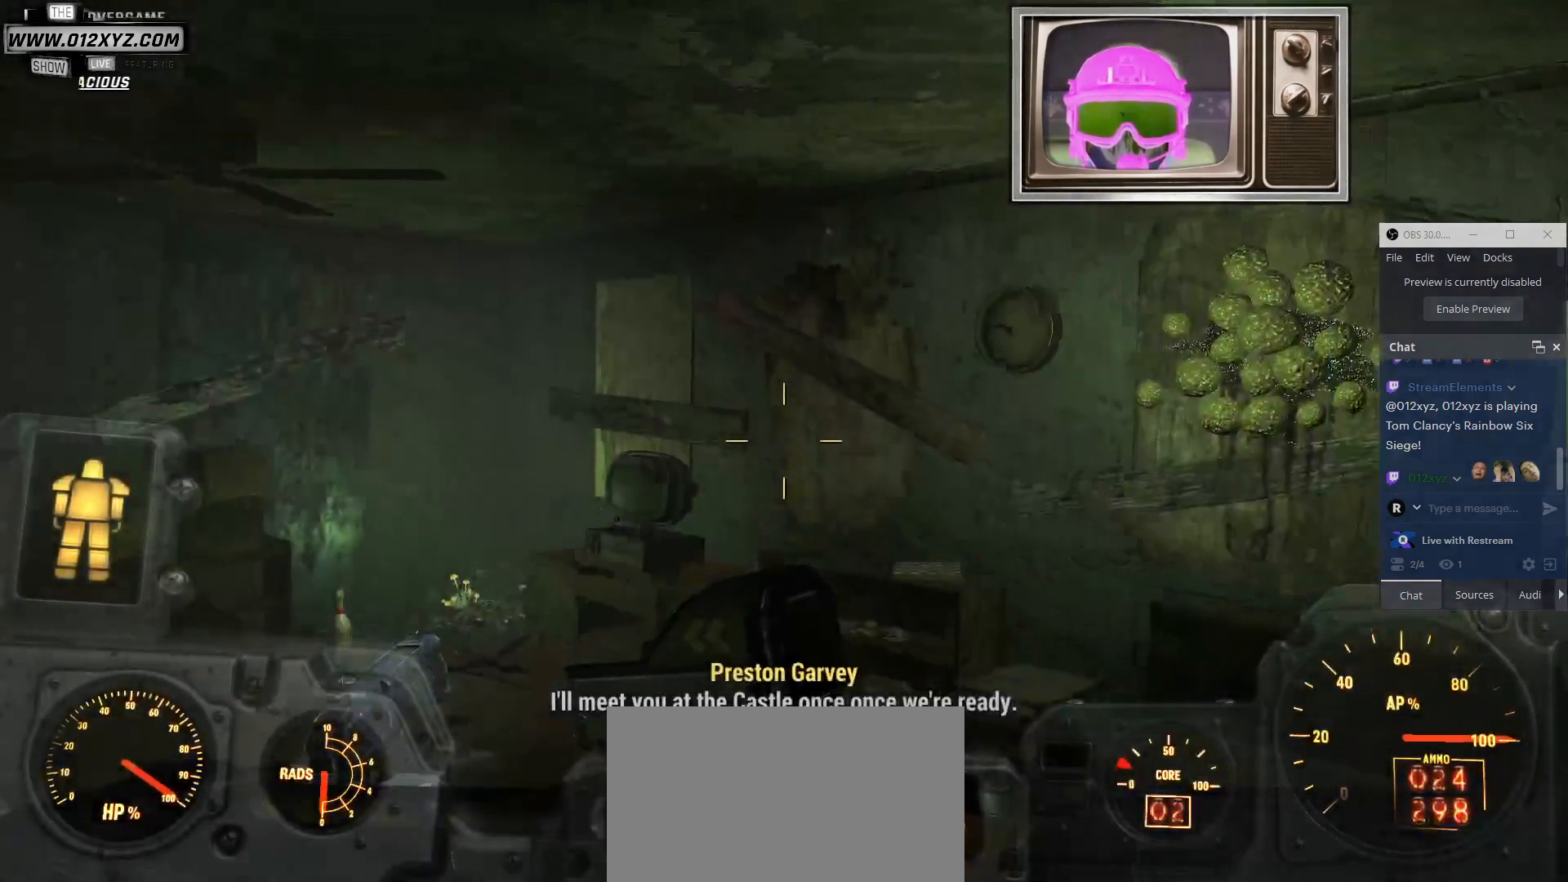
Gameplay with keyboard and mouse; each line is a JSON object with the keys and mouse buttons held at the frame after it. "events" lists presses ("down") and releases ("up") of "1", "2", "3", "4", "5", "a", "alt", "b", "c", "ctrl", "d", "e", "f", "g", "q", "r", "s", "shift", "space", "t", "tab", "v", "w", "x", "z", "mouse_left", "mouse_wheel", "mouse_right", "mouse_mb4" and "mouse_mb5" between this image and that frame as [ms after this image, input, new state], when the widget could be followed in between. "mouse_left", "mouse_wheel", "mouse_right", "mouse_mb4", "mouse_mb5" = the "left", "wheel", "right", "mb4", "mb5" buttons of the "mouse" list. No other keys are recorded. "wheel" means that the mouse wheel is clicked or scrolled. Not read: mouse_move.
{"keys": ["w"], "mouse": [], "events": [[434, "w", "down"]]}
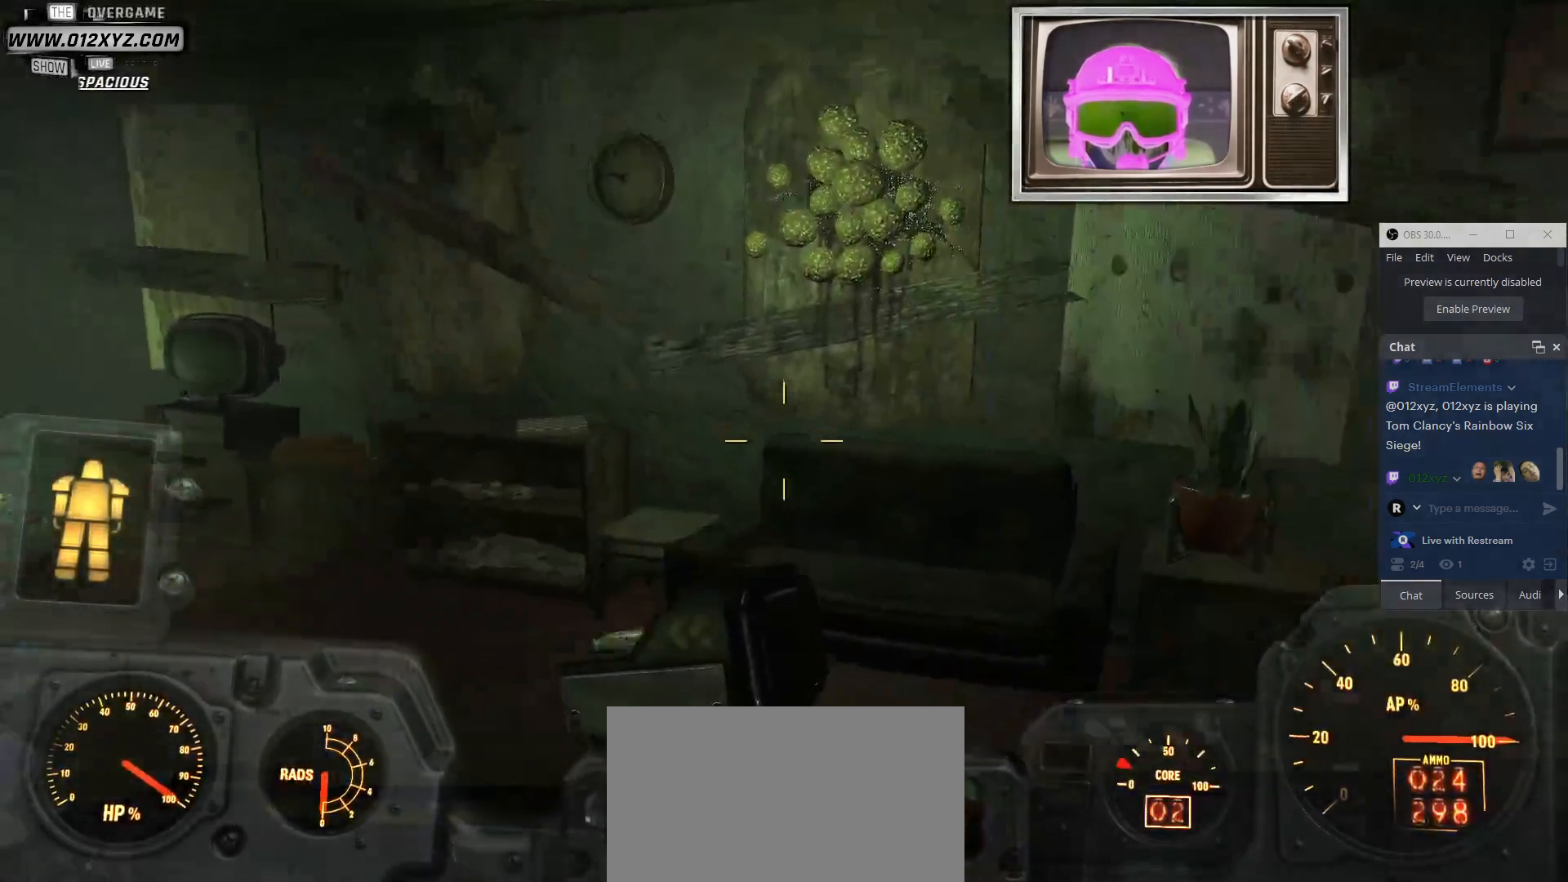
{"keys": ["w"], "mouse": [], "events": []}
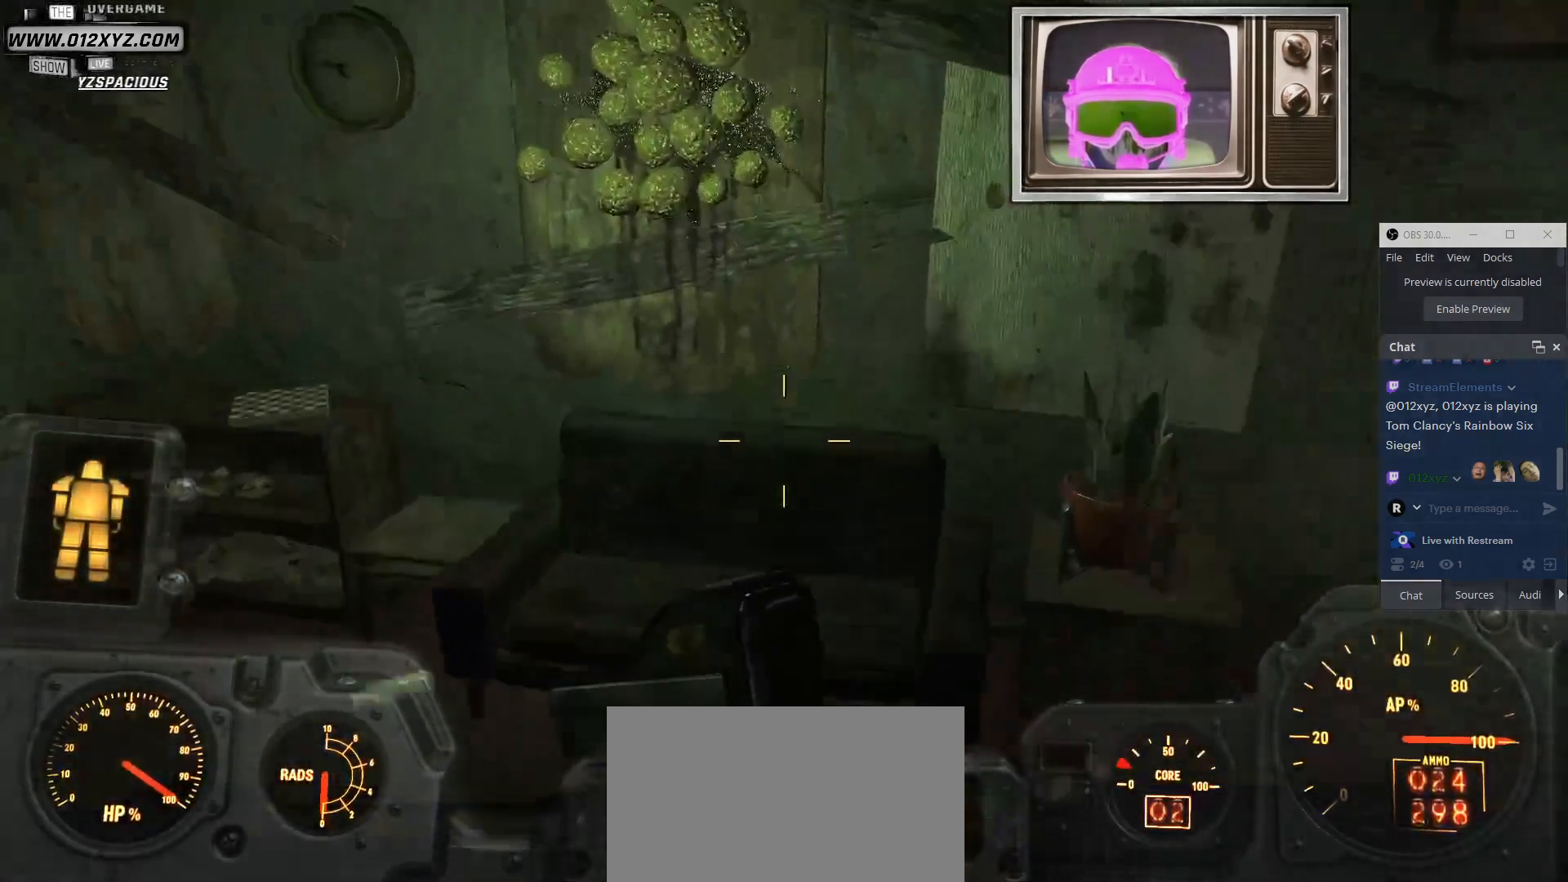
{"keys": [], "mouse": [], "events": [[500, "w", "up"]]}
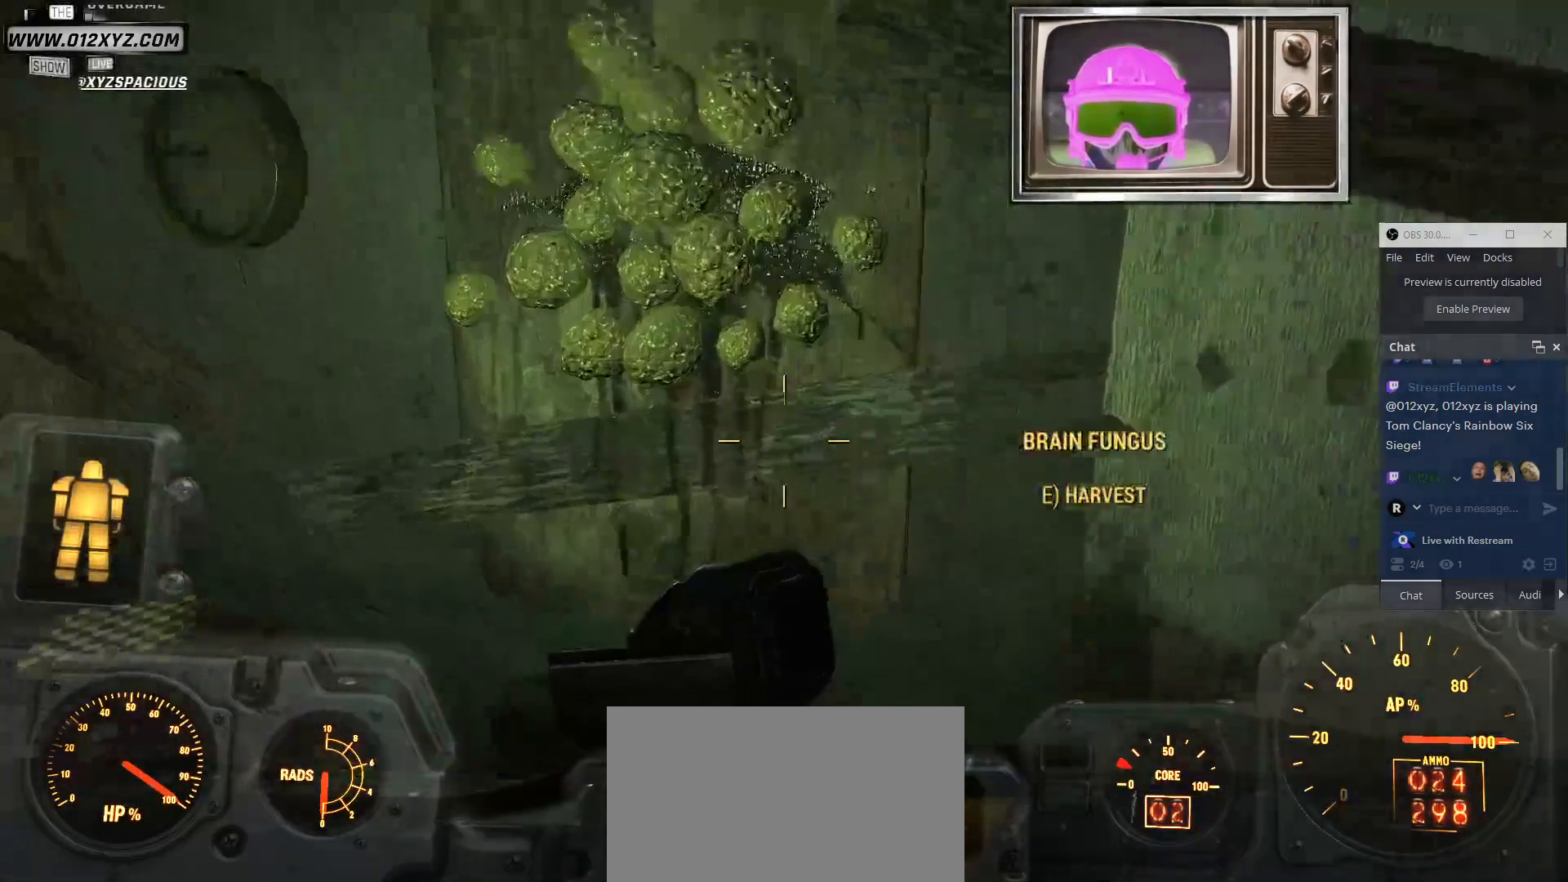
{"keys": [], "mouse": [], "events": []}
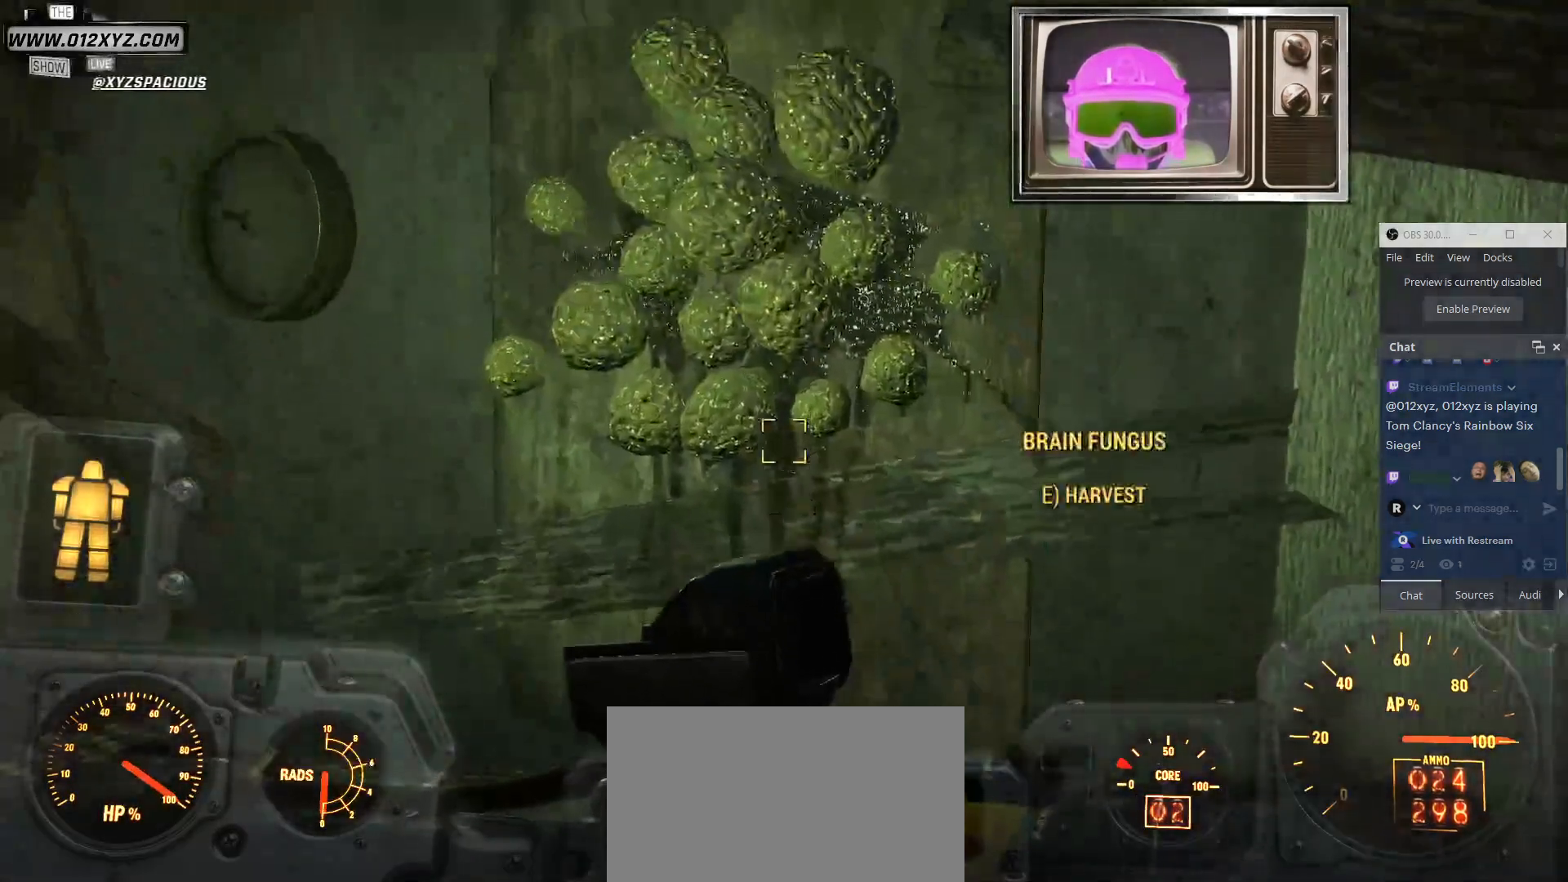
{"keys": [], "mouse": [], "events": [[67, "e", "down"], [167, "e", "up"]]}
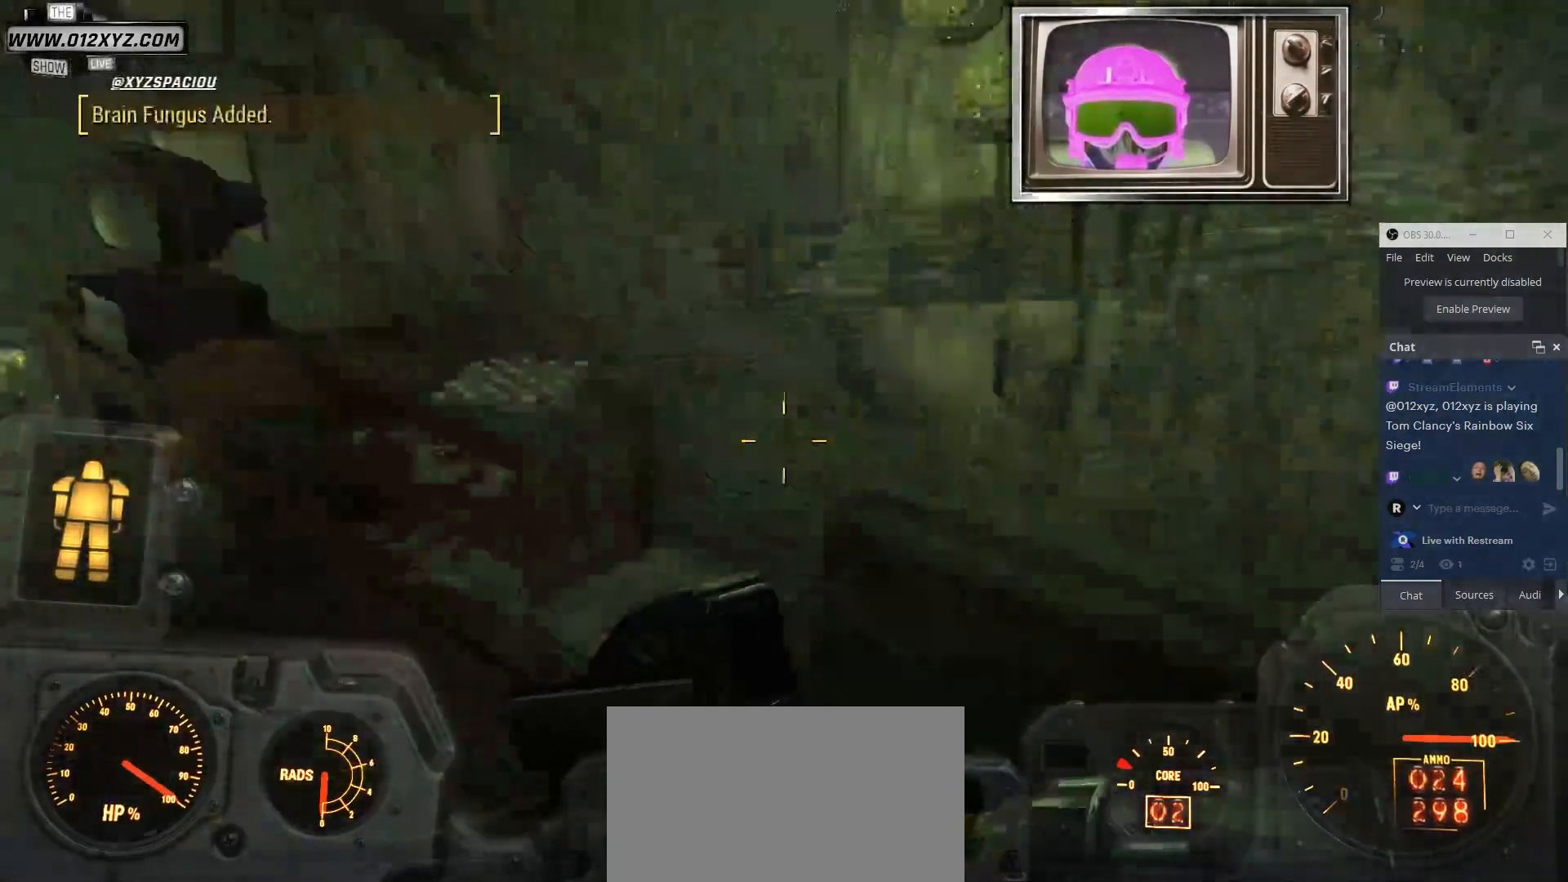
{"keys": [], "mouse": [], "events": []}
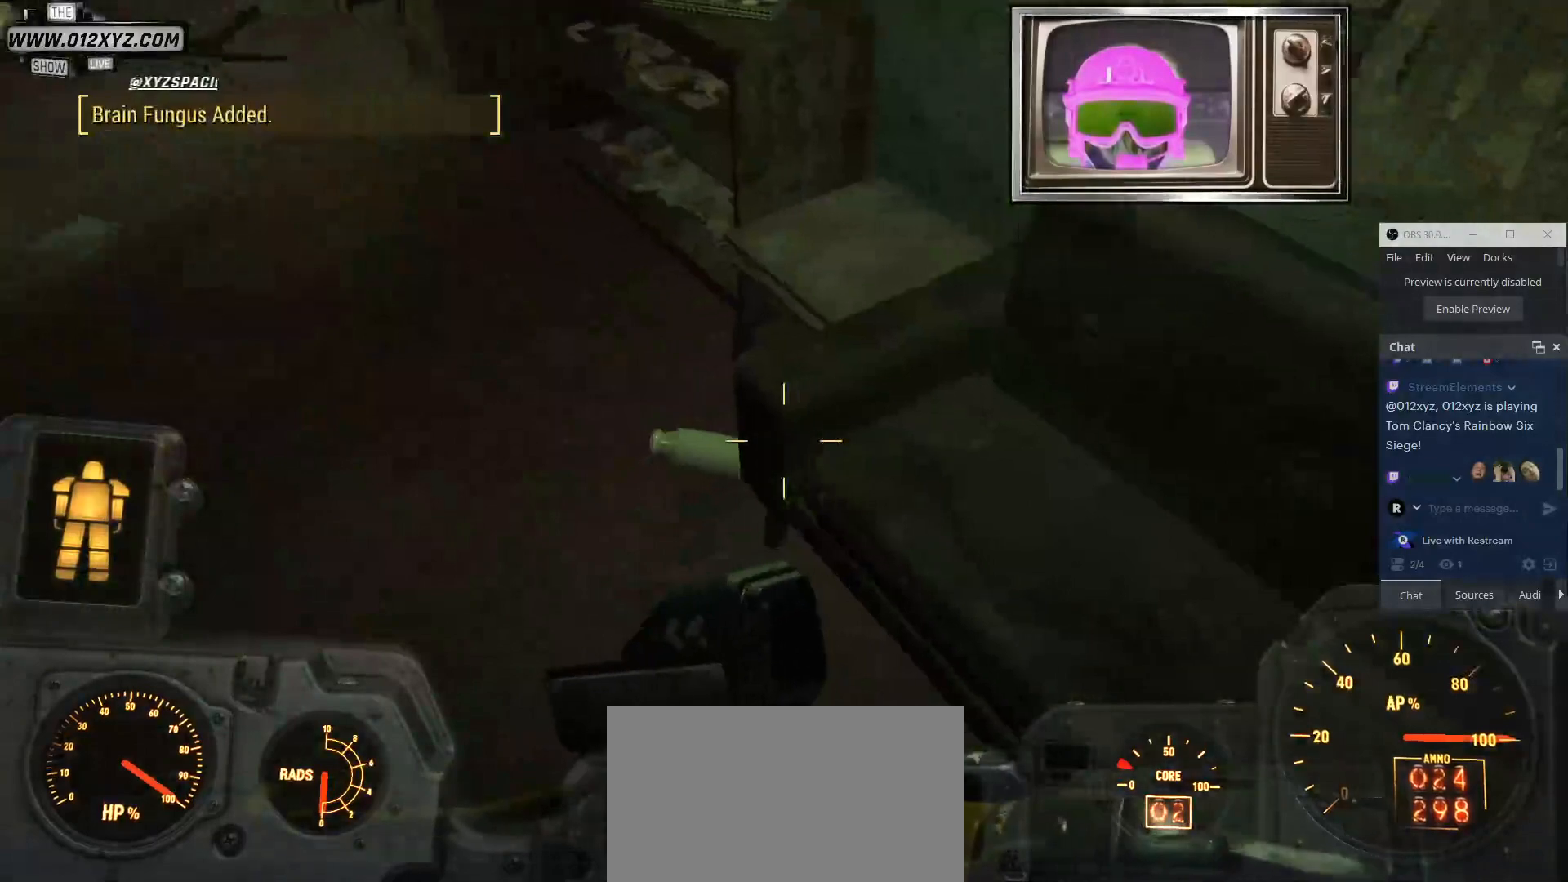
{"keys": [], "mouse": [], "events": []}
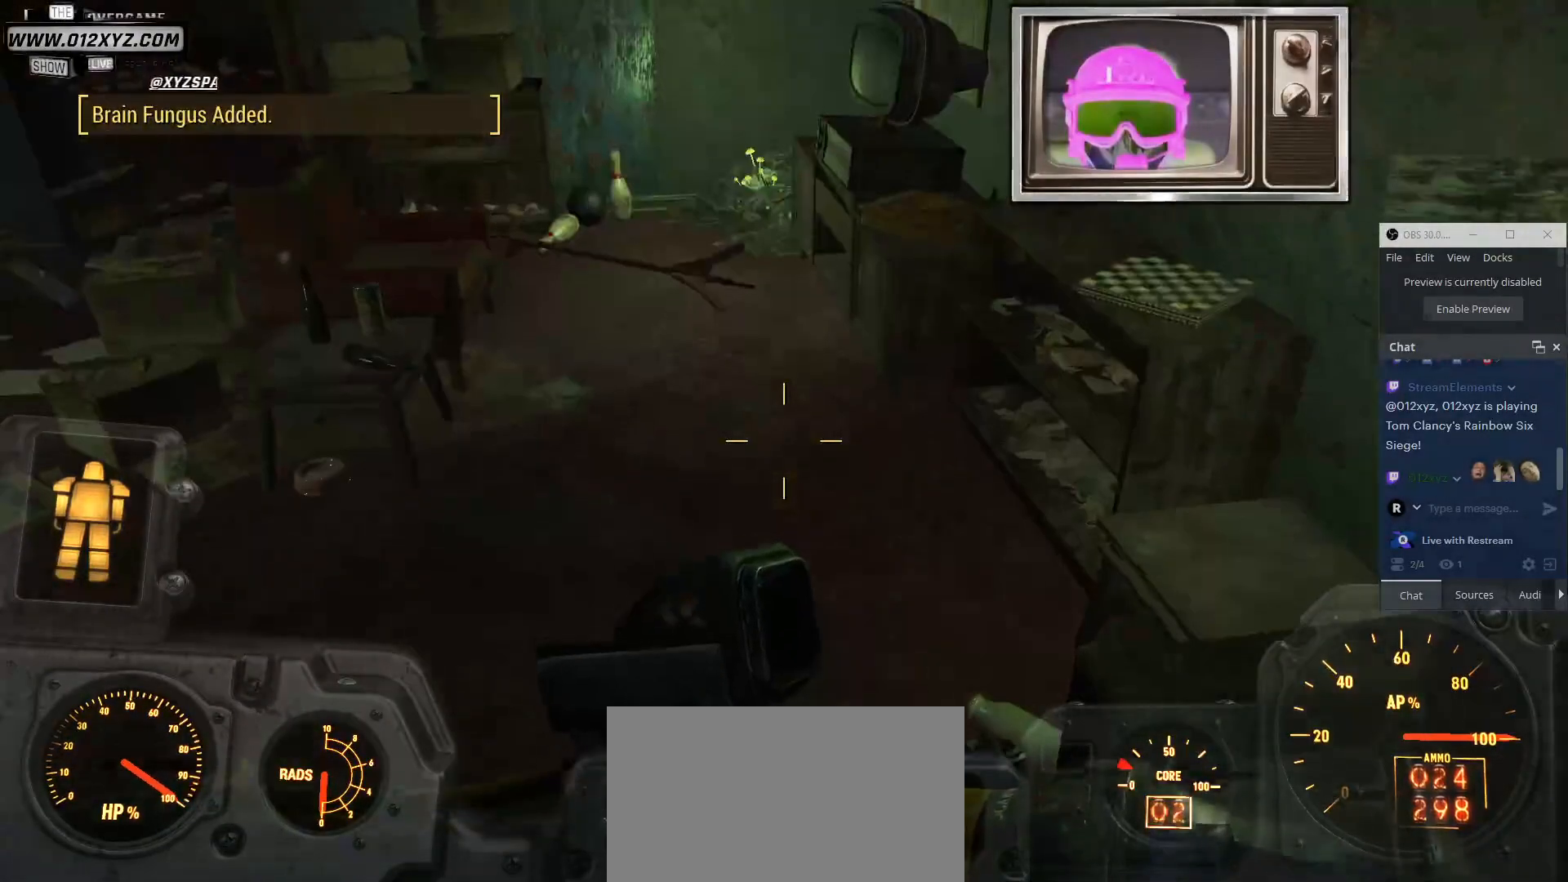
{"keys": ["w"], "mouse": [], "events": [[300, "w", "down"]]}
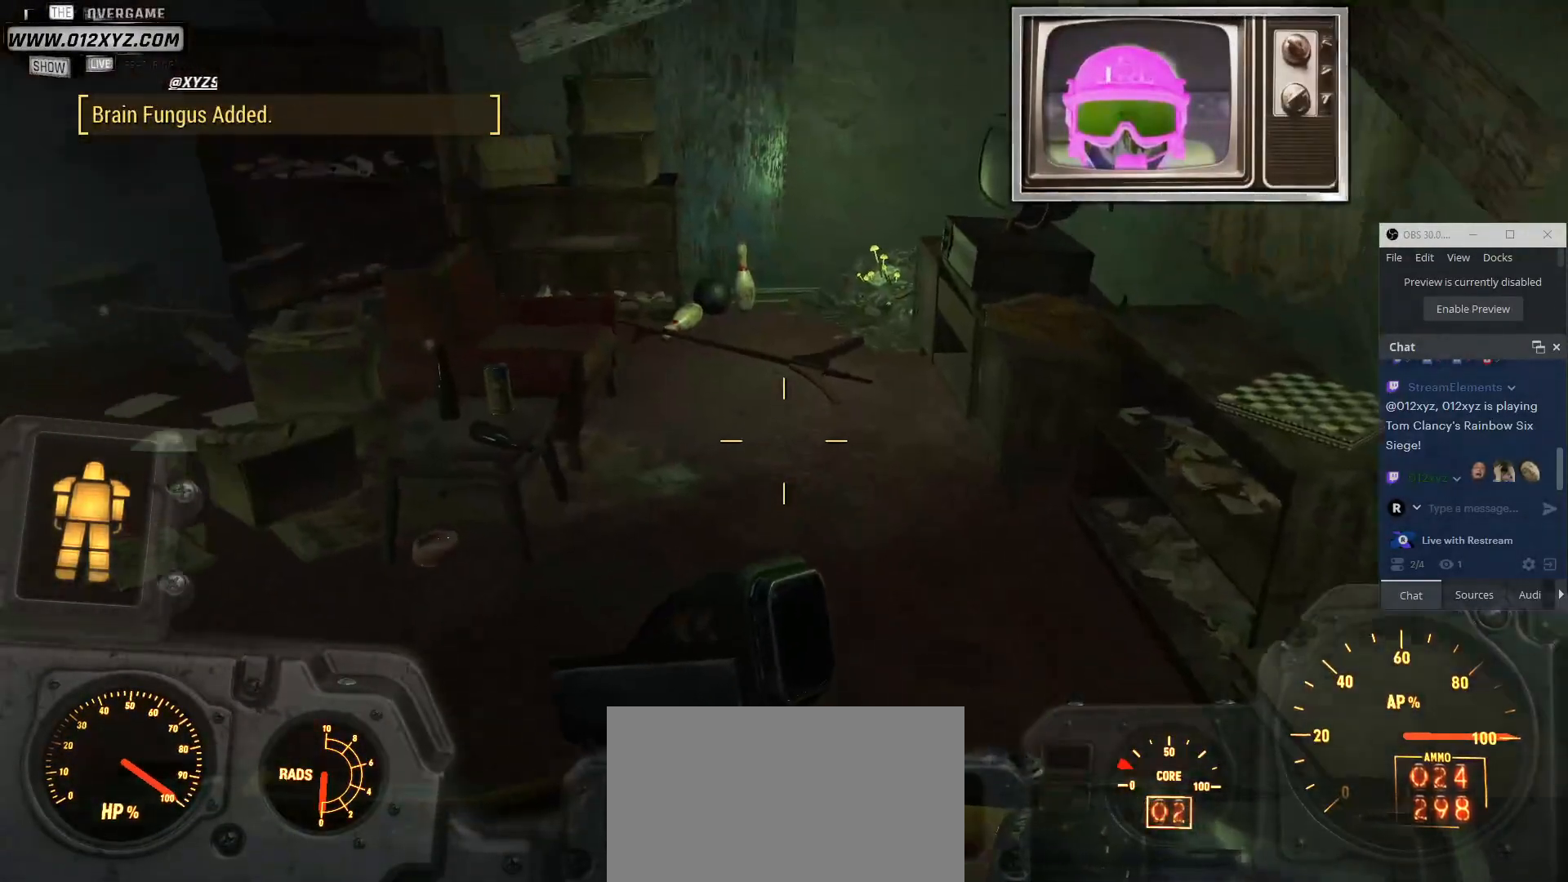
{"keys": [], "mouse": [], "events": [[34, "w", "up"]]}
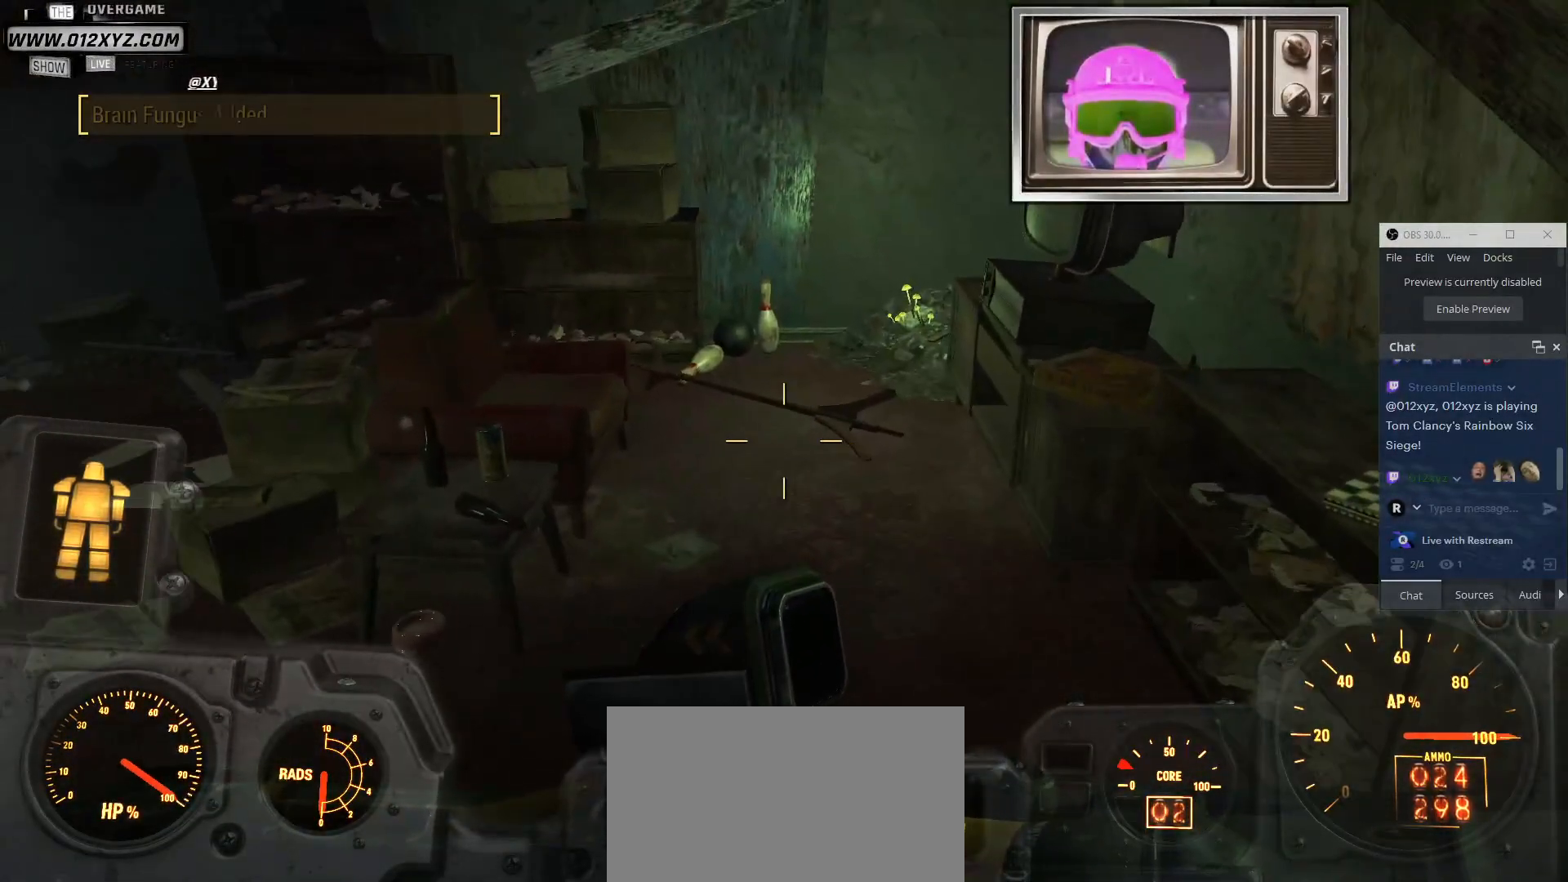
{"keys": [], "mouse": [], "events": []}
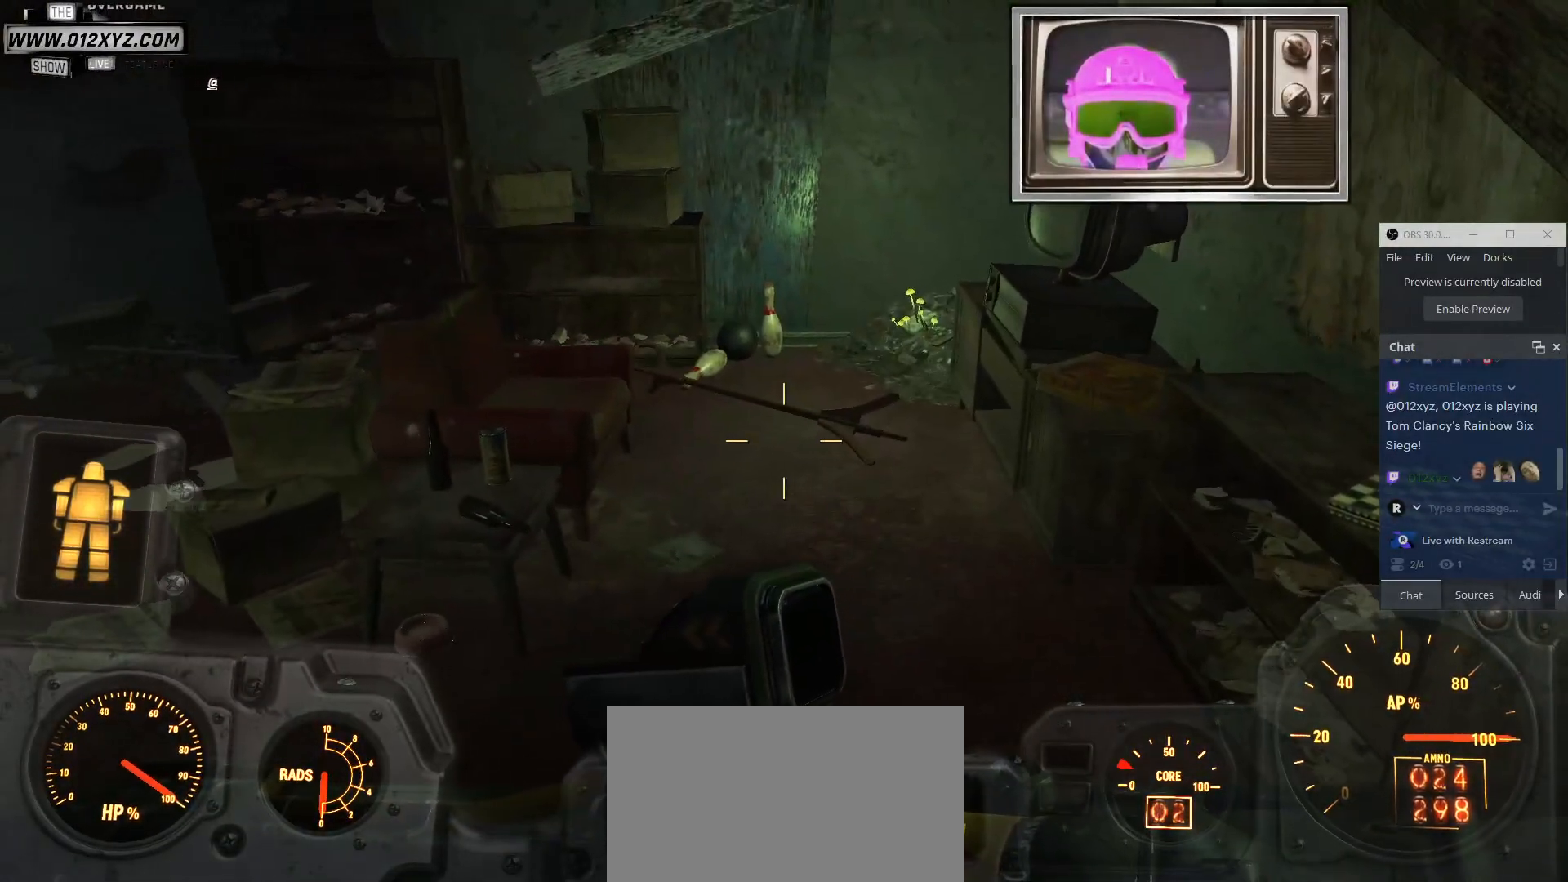
{"keys": [], "mouse": [], "events": []}
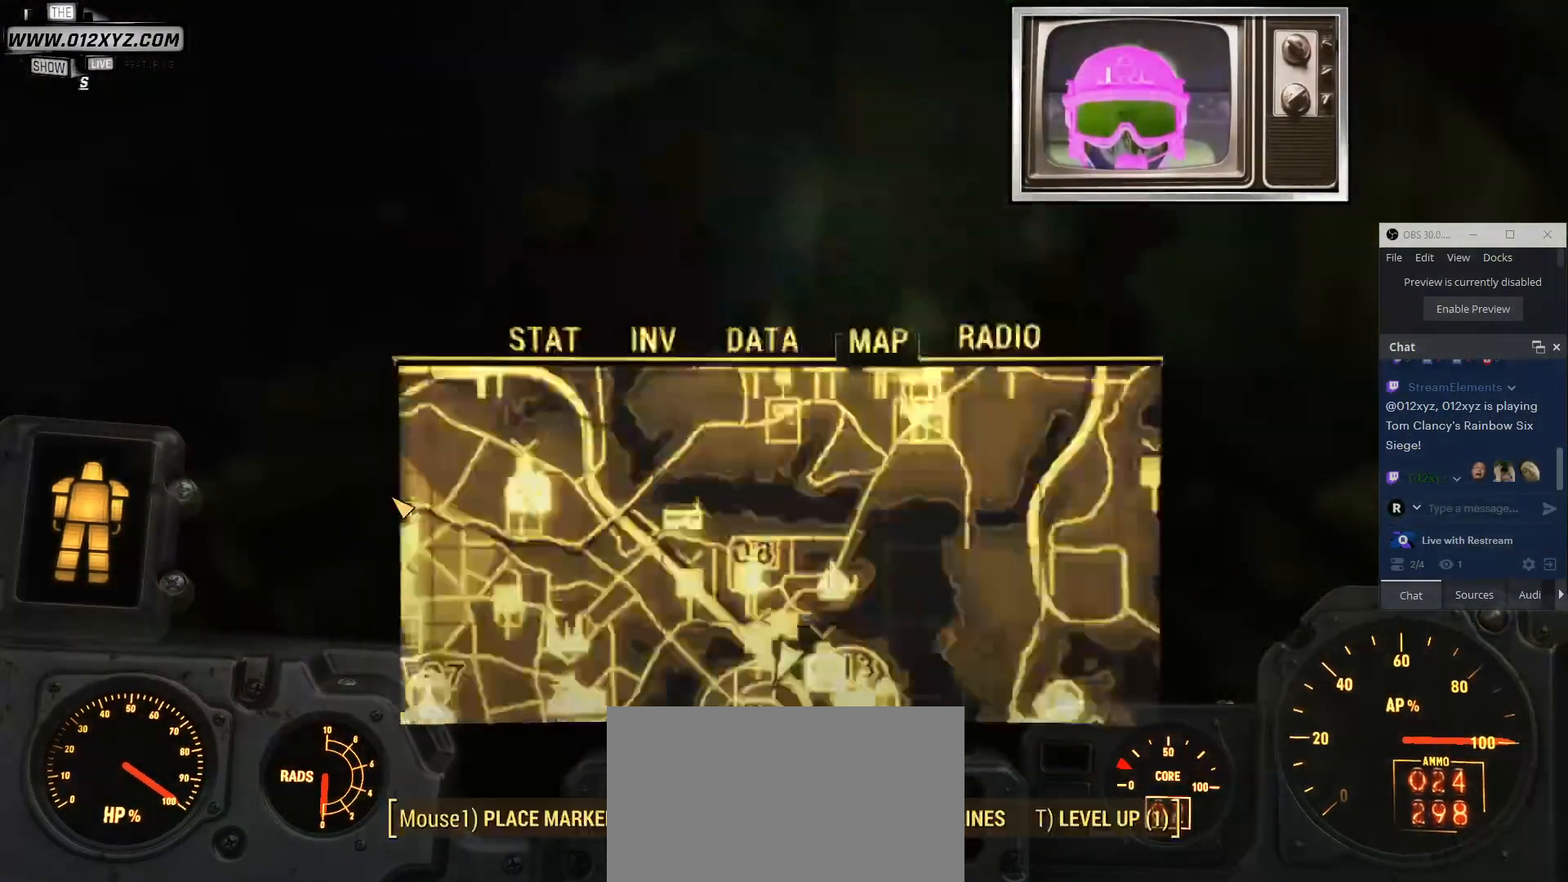
{"keys": [], "mouse": [], "events": []}
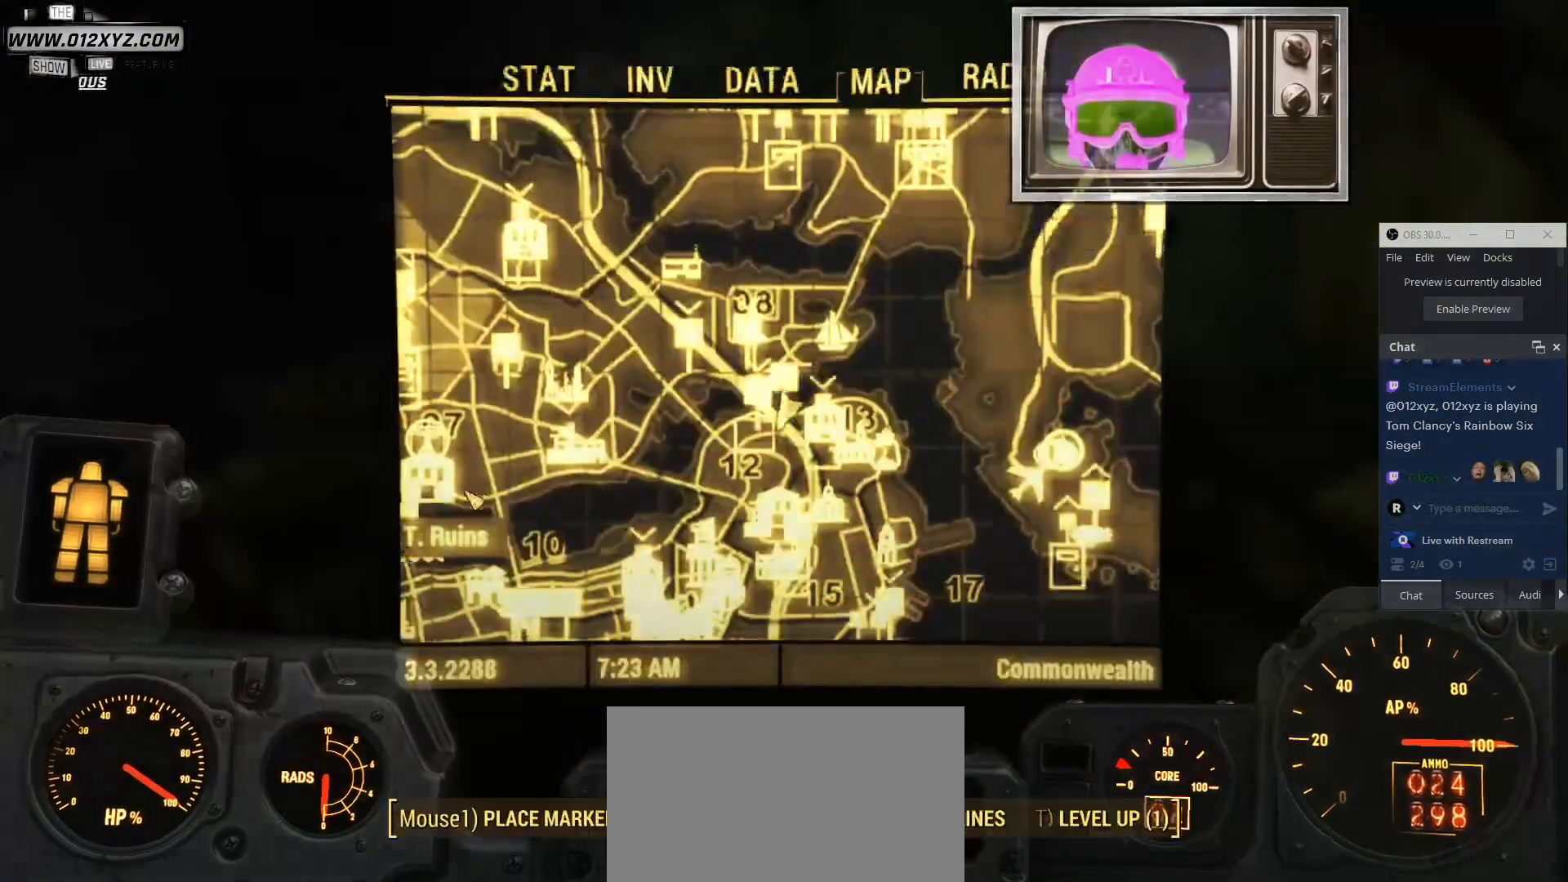
{"keys": [], "mouse": [], "events": []}
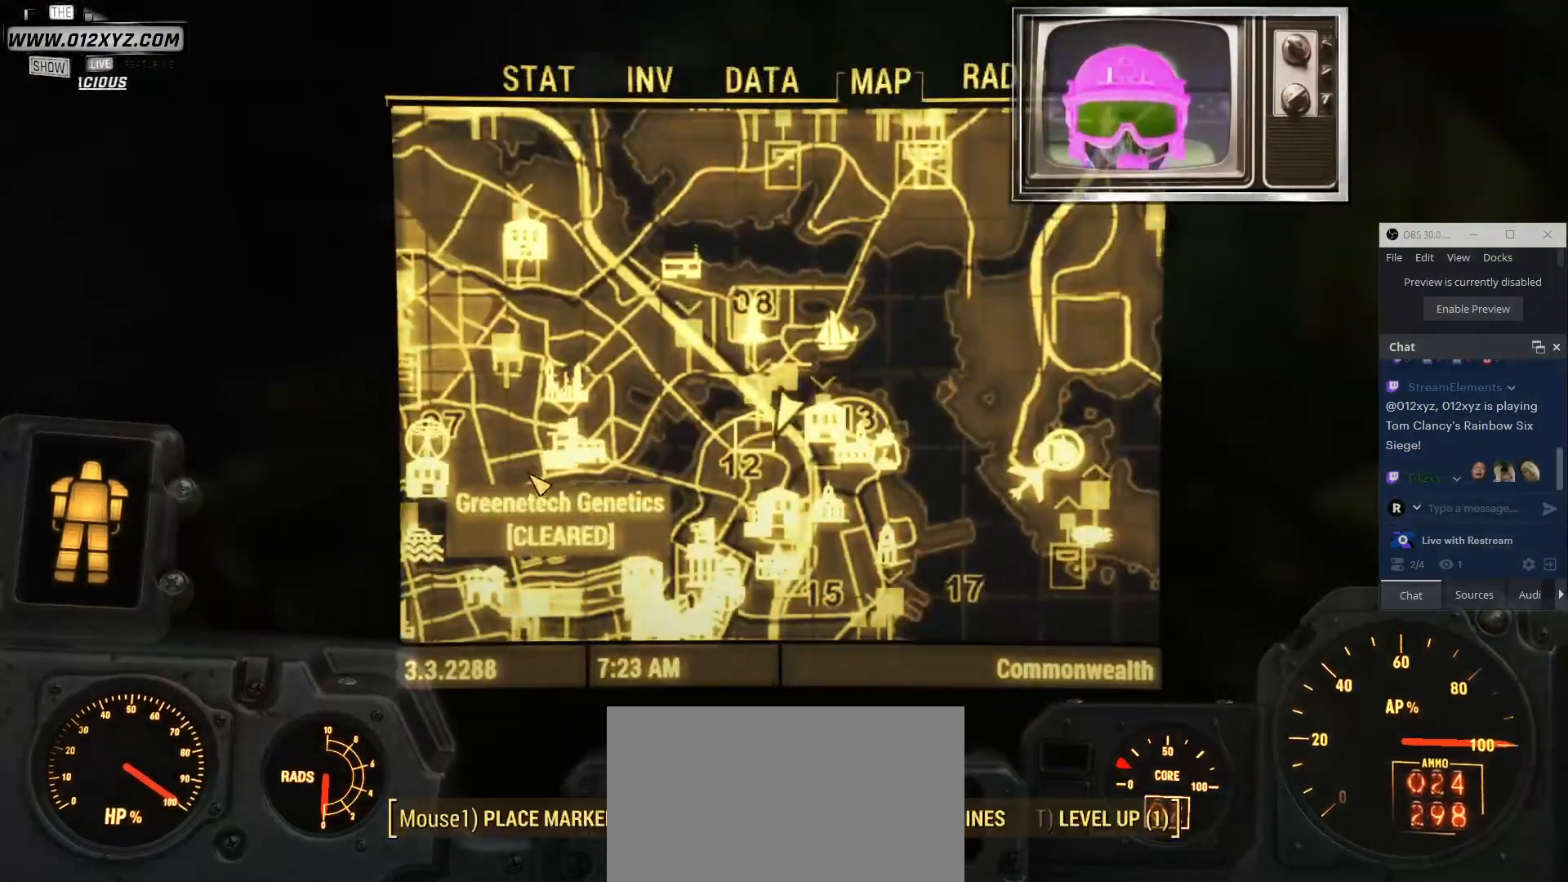
{"keys": [], "mouse": [], "events": []}
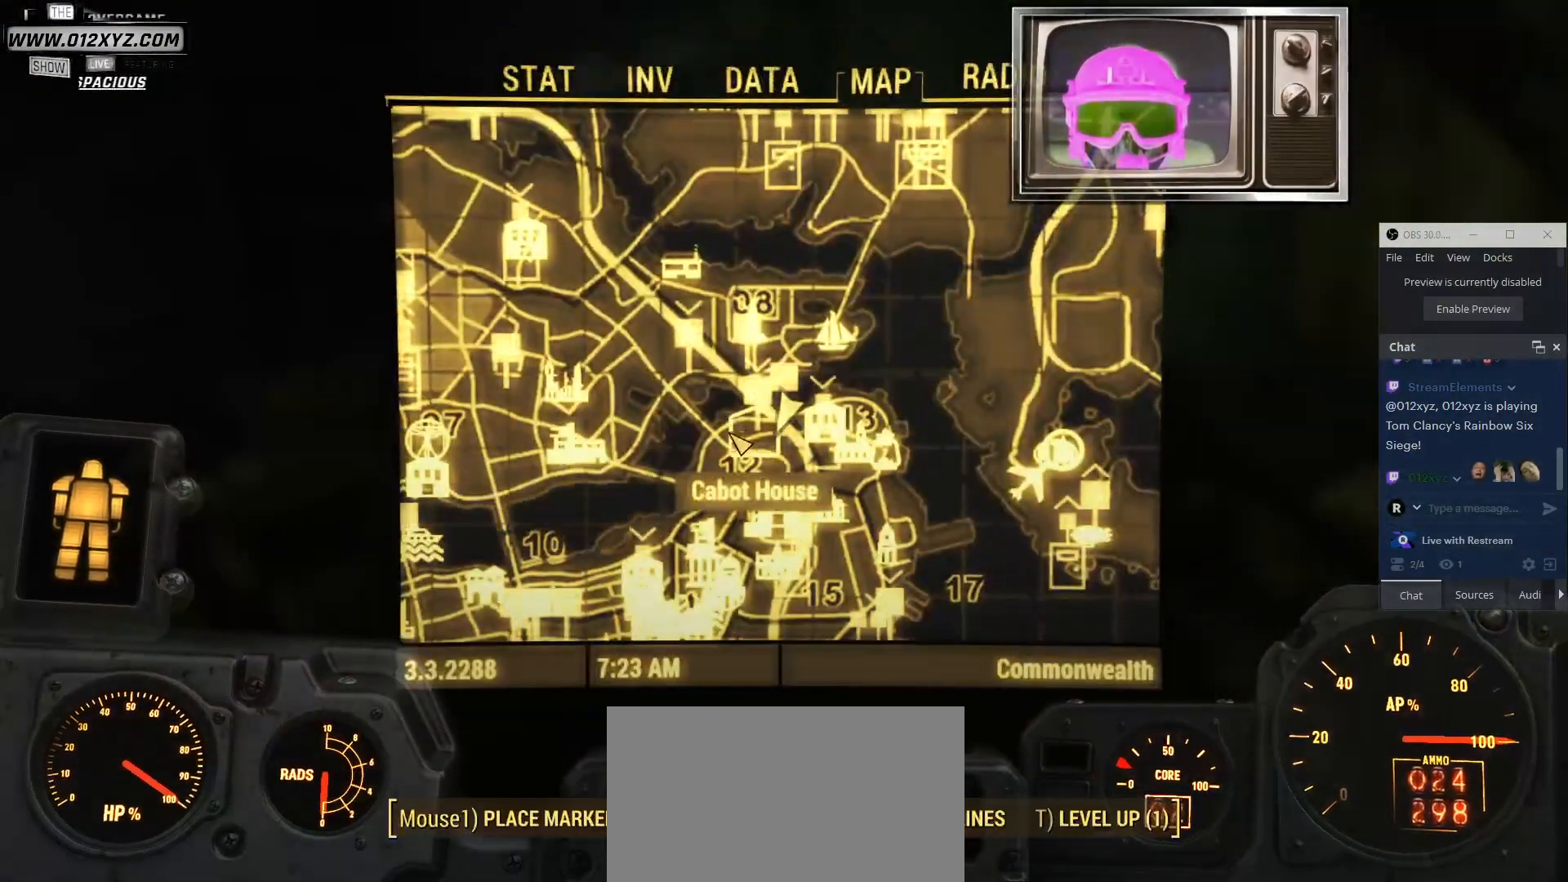
{"keys": ["tab"], "mouse": [], "events": [[400, "tab", "down"]]}
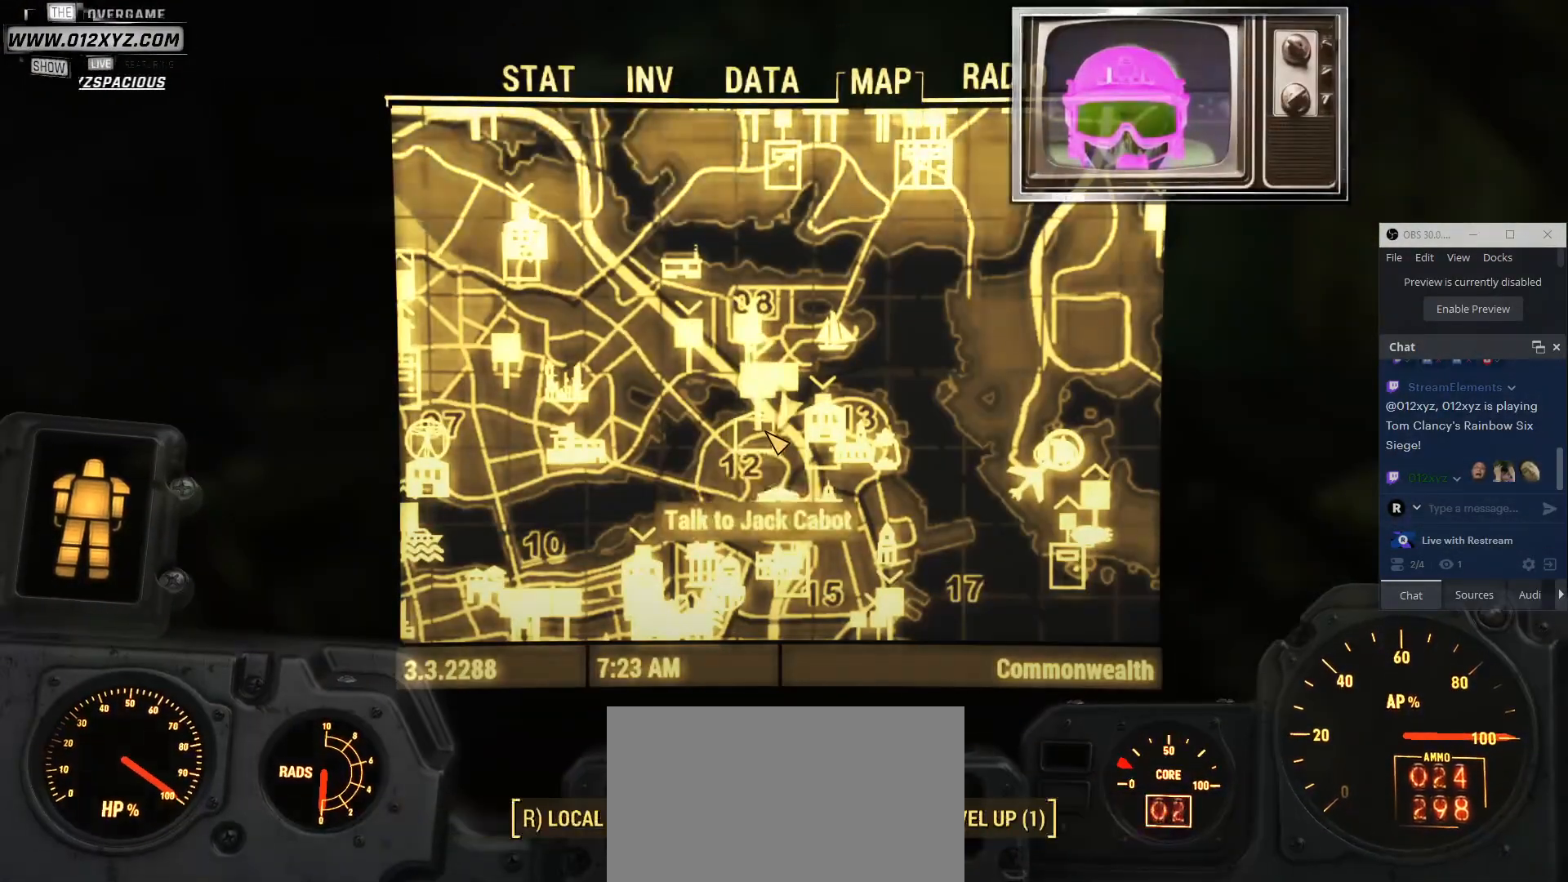
{"keys": ["w"], "mouse": [], "events": [[67, "tab", "up"], [234, "w", "down"]]}
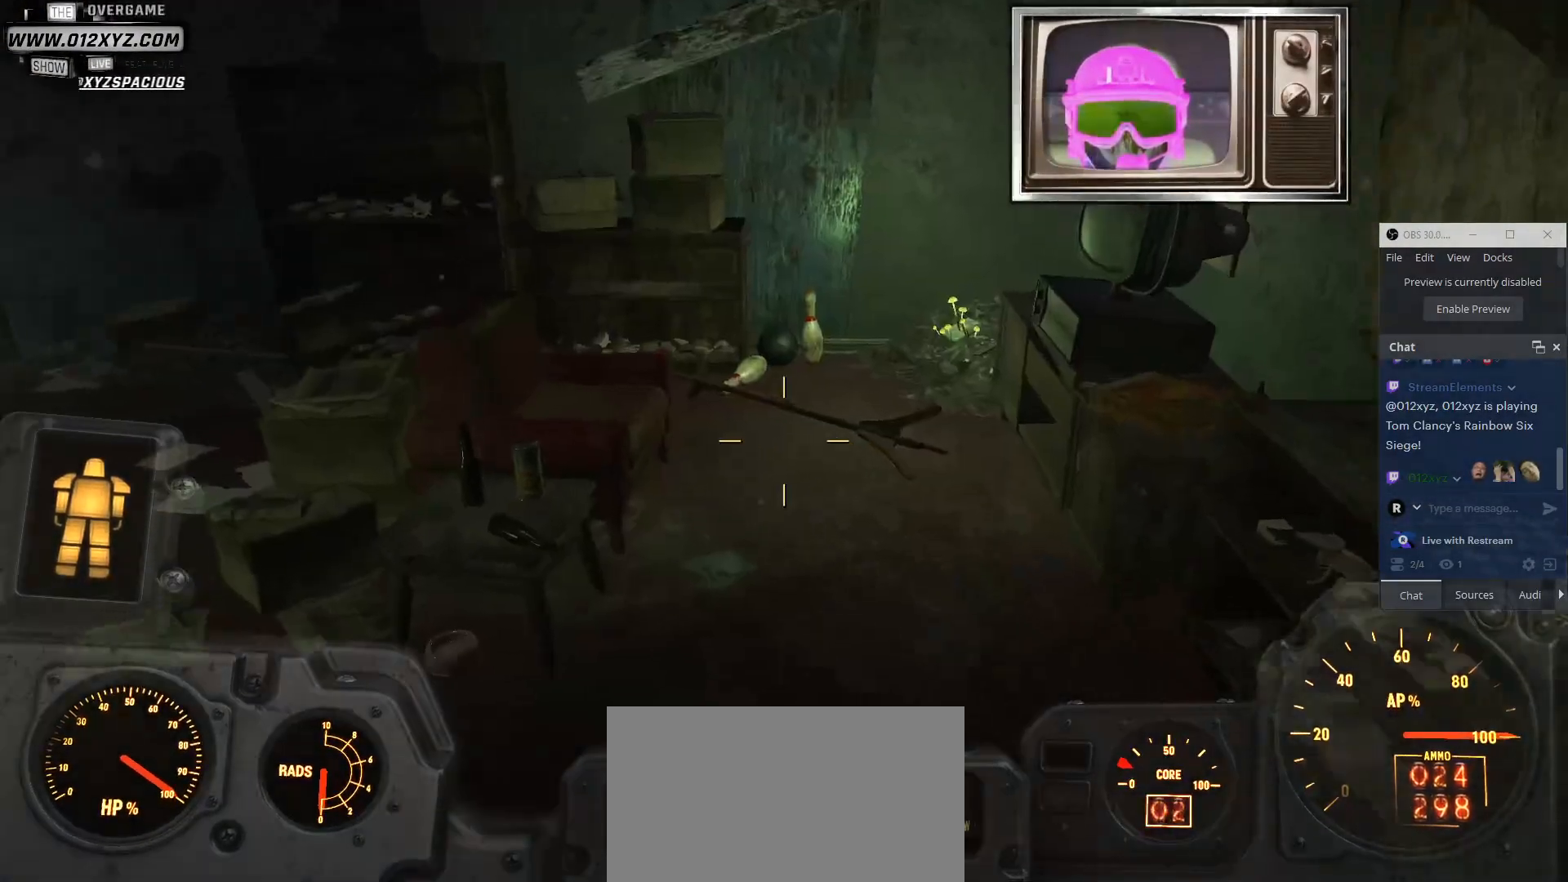
{"keys": ["w"], "mouse": [], "events": []}
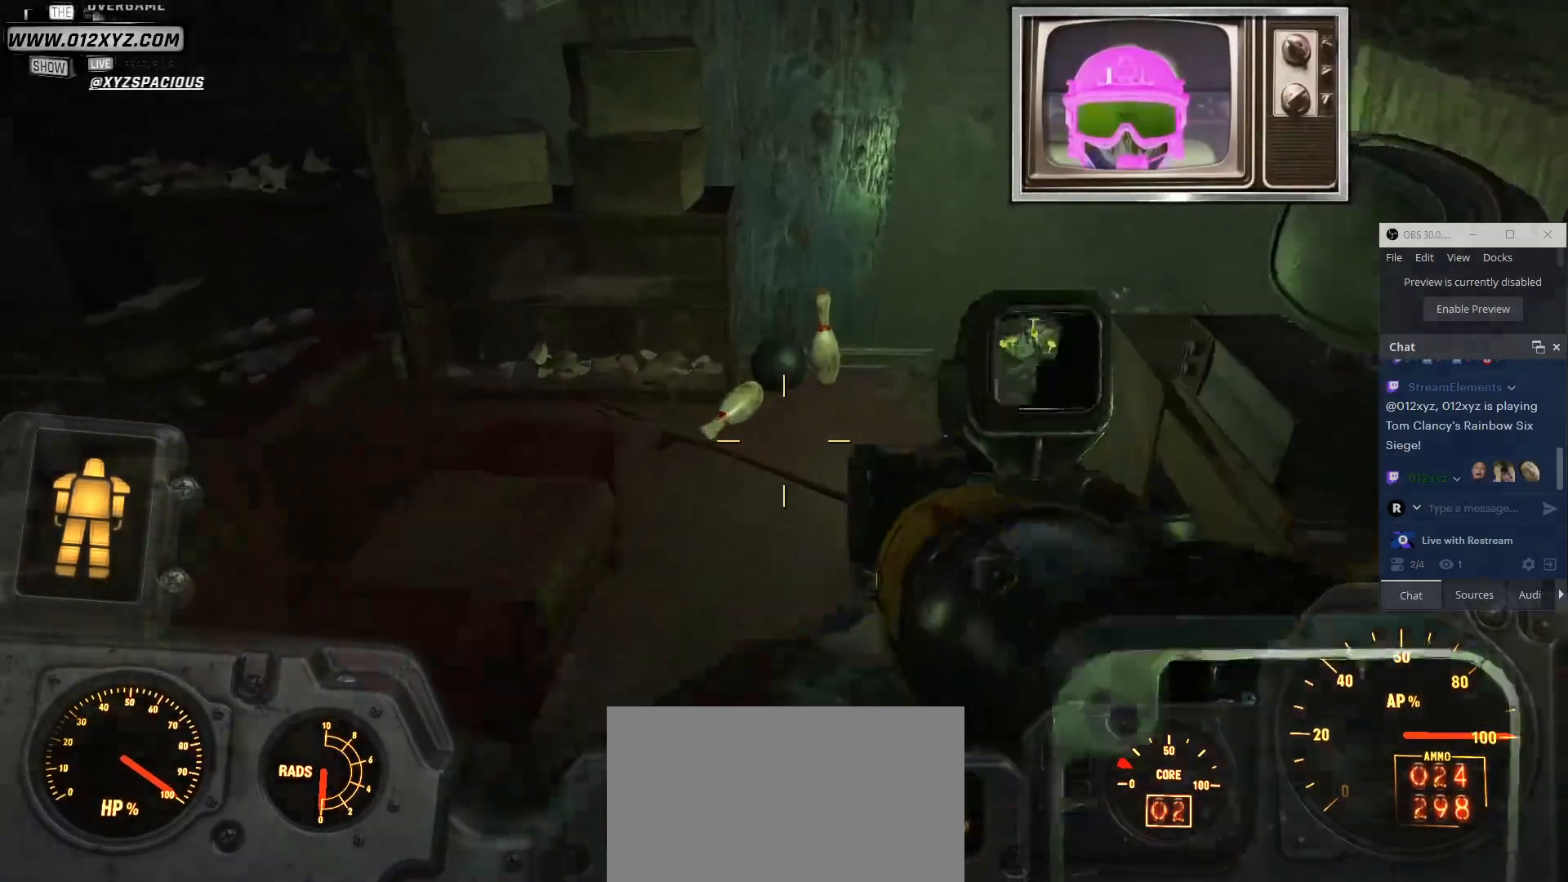
{"keys": ["w"], "mouse": [], "events": []}
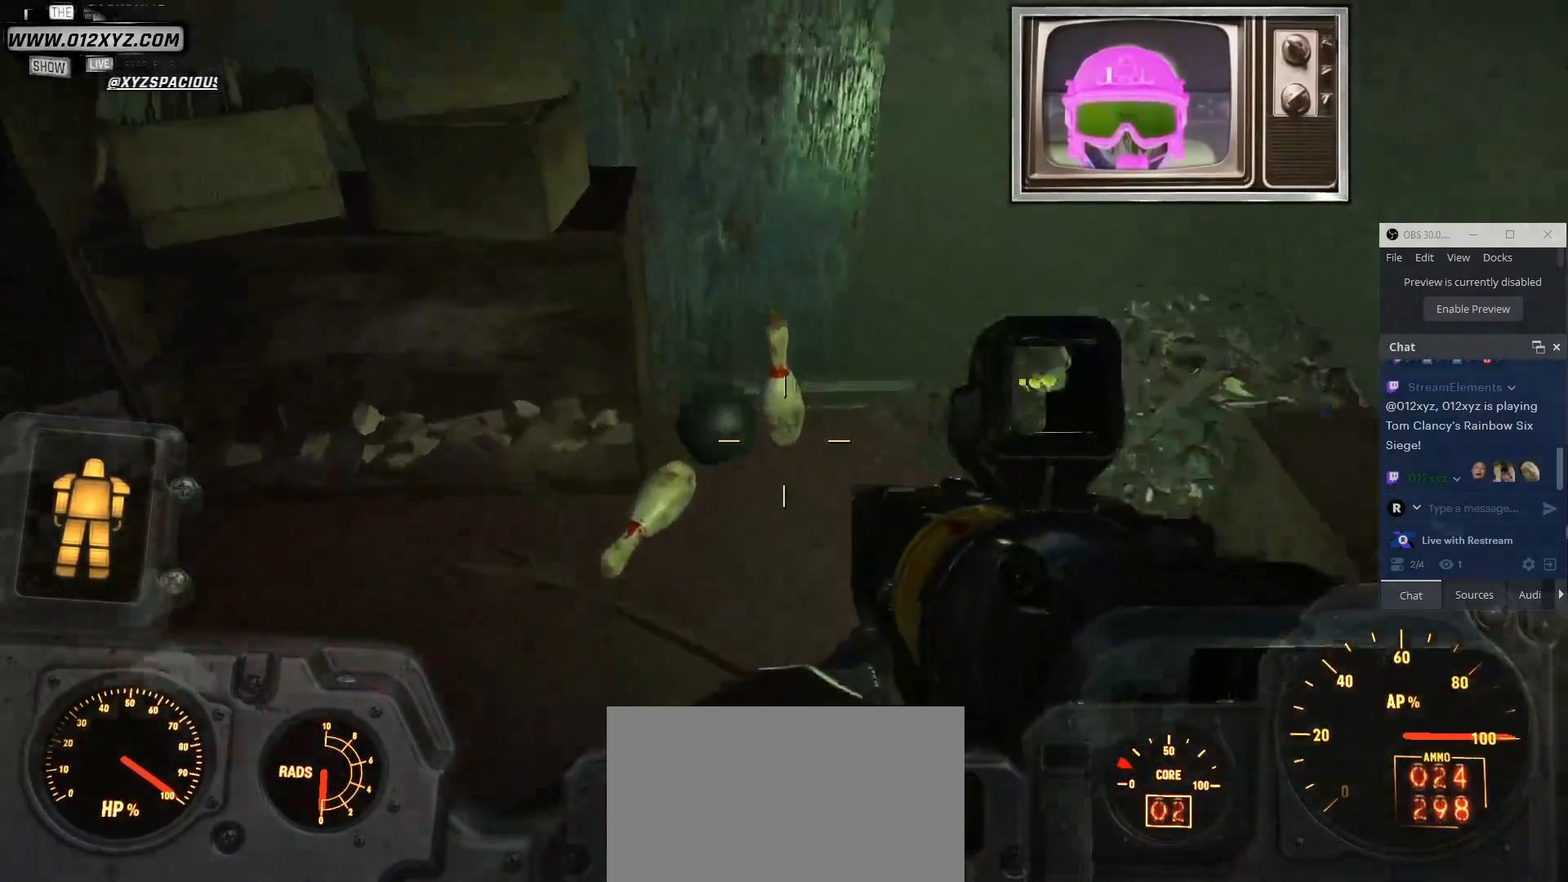
{"keys": [], "mouse": [], "events": [[167, "w", "up"]]}
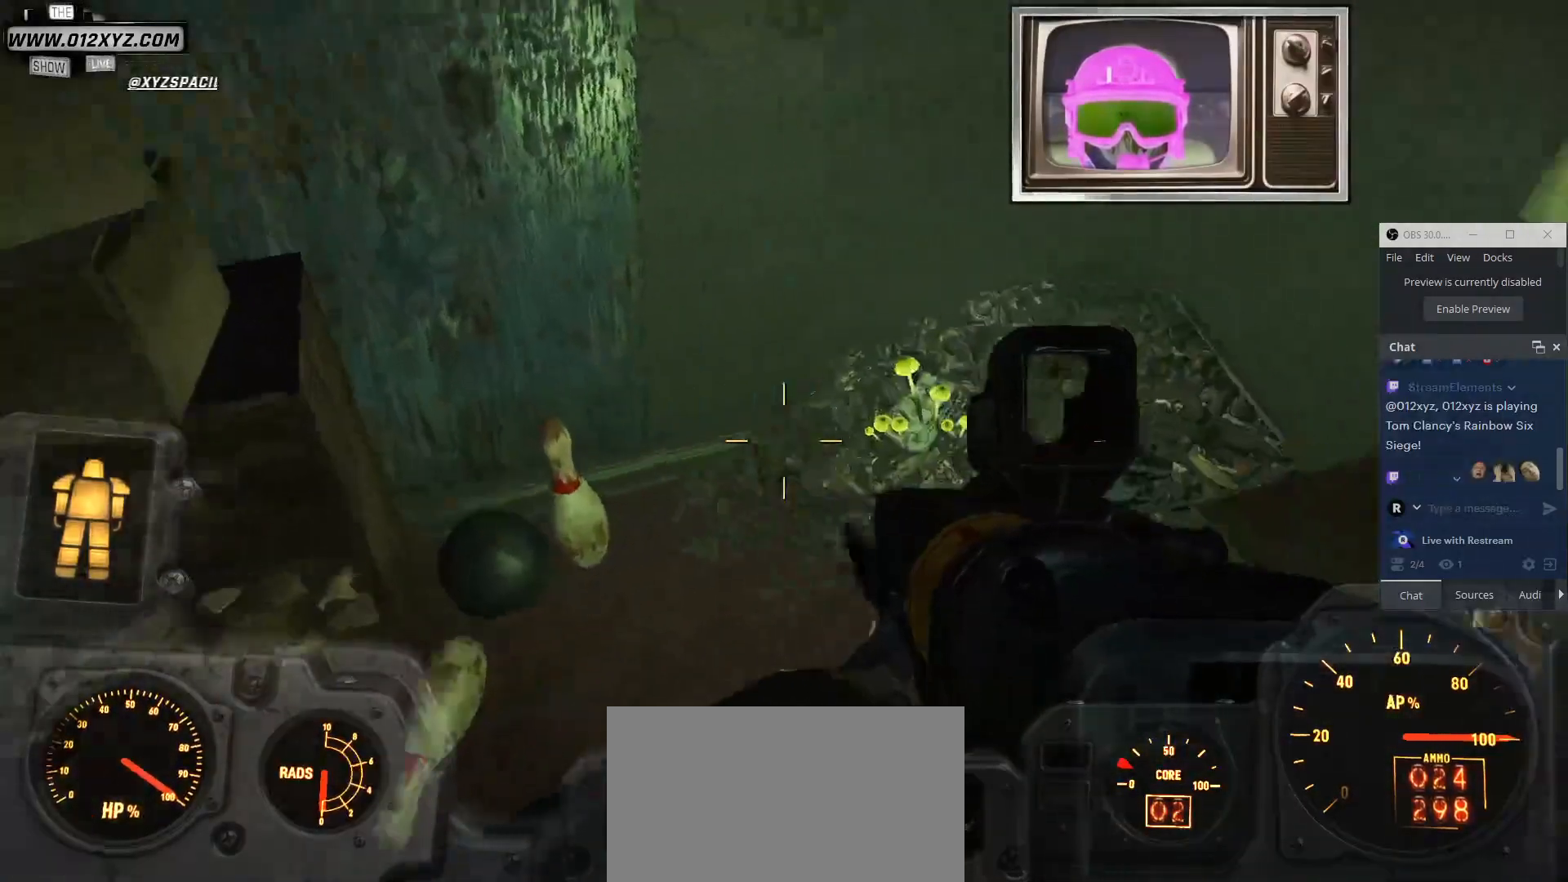
{"keys": [], "mouse": [], "events": [[367, "e", "down"], [467, "e", "up"]]}
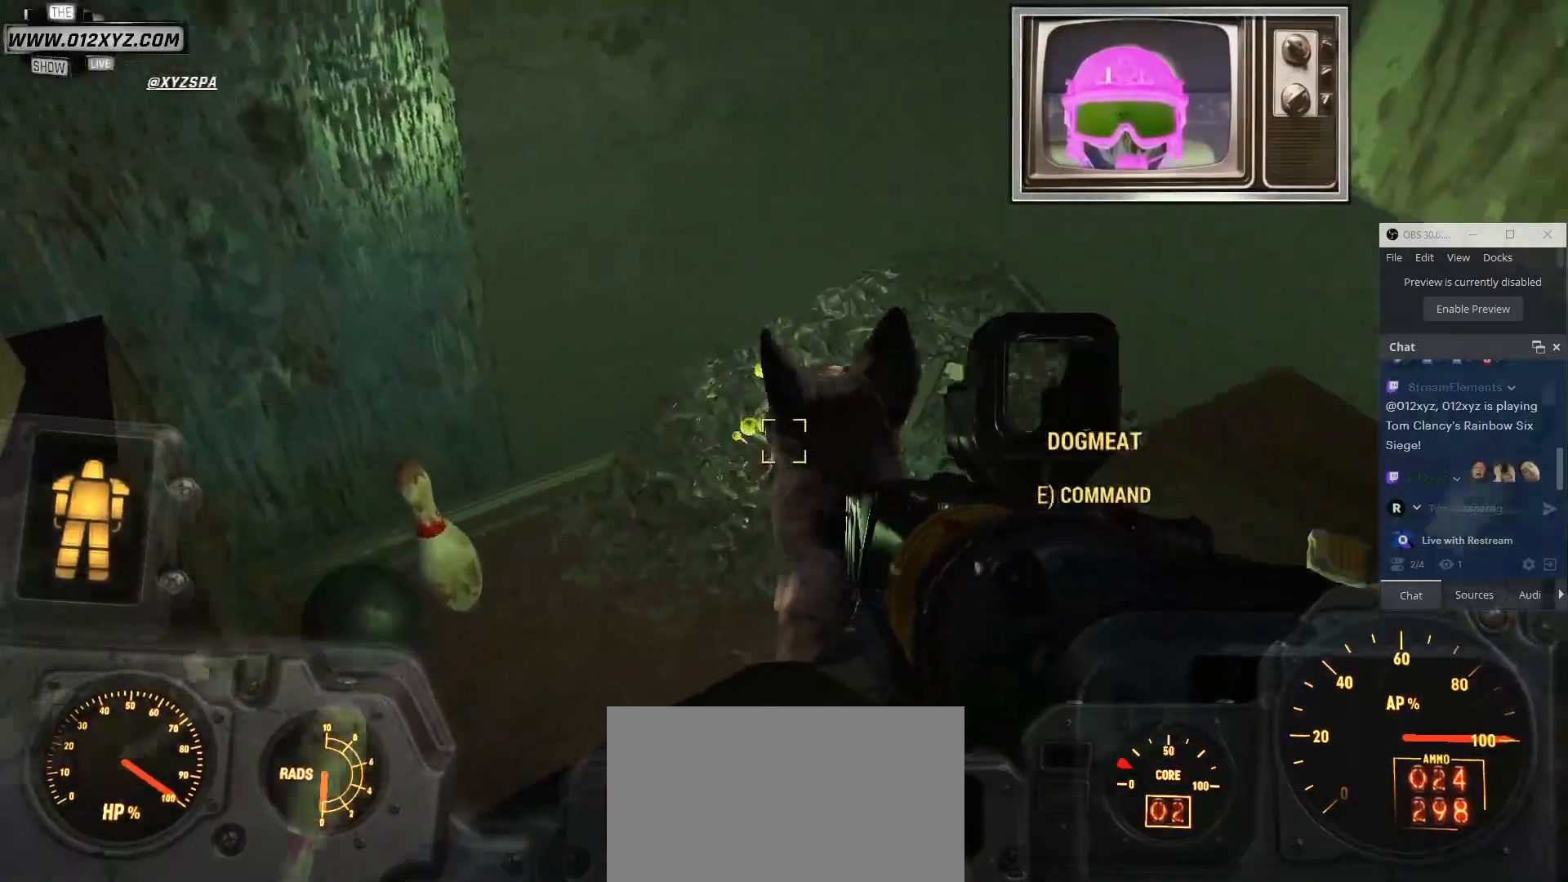
{"keys": [], "mouse": [], "events": []}
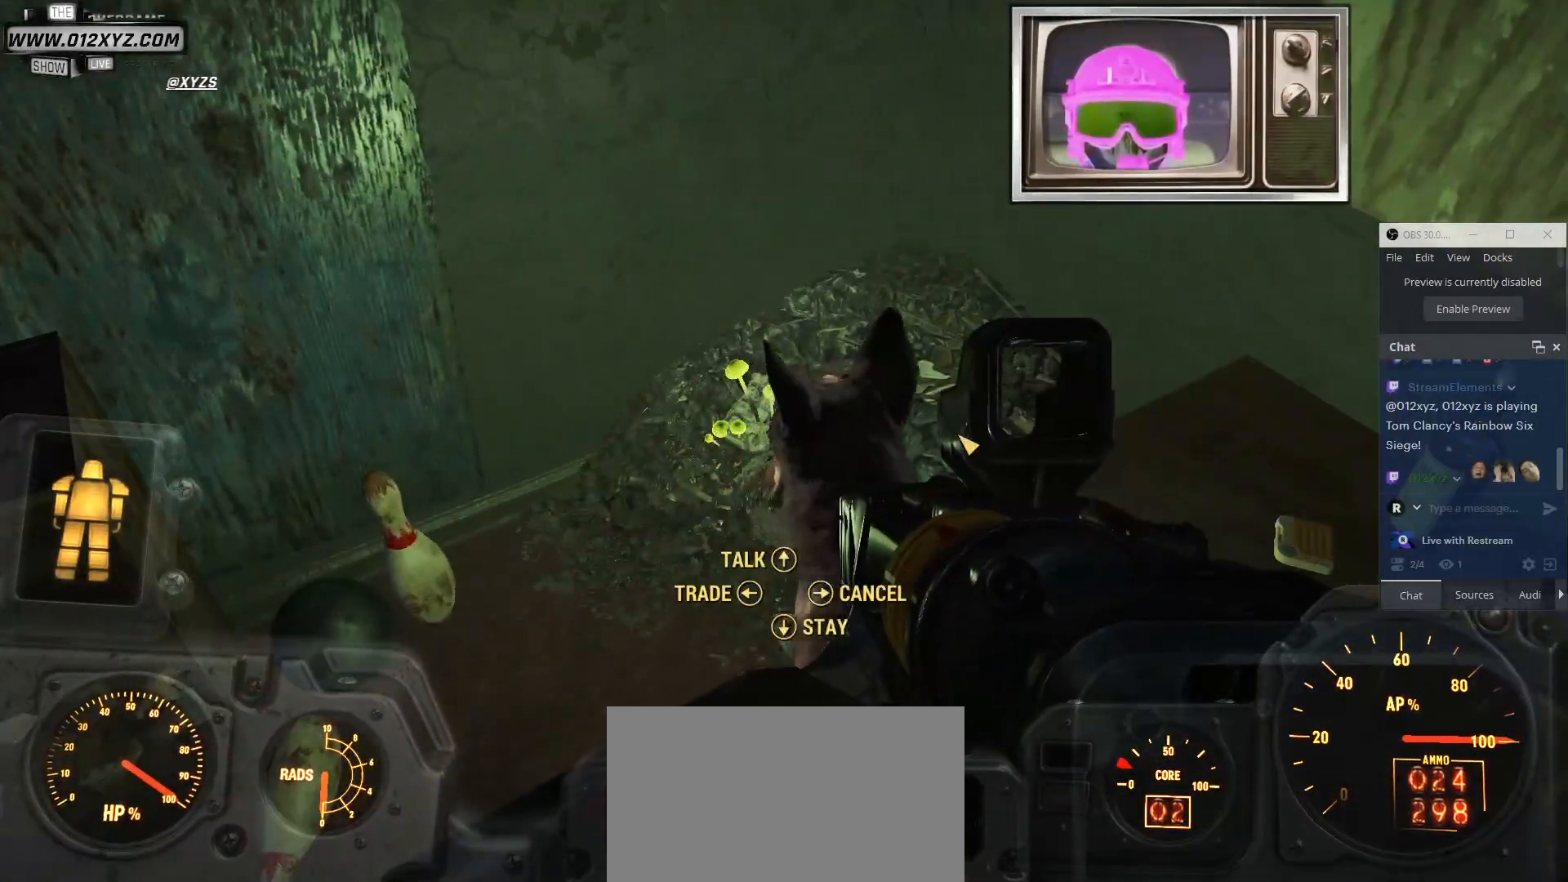
{"keys": [], "mouse": [], "events": [[234, "tab", "down"], [367, "tab", "up"]]}
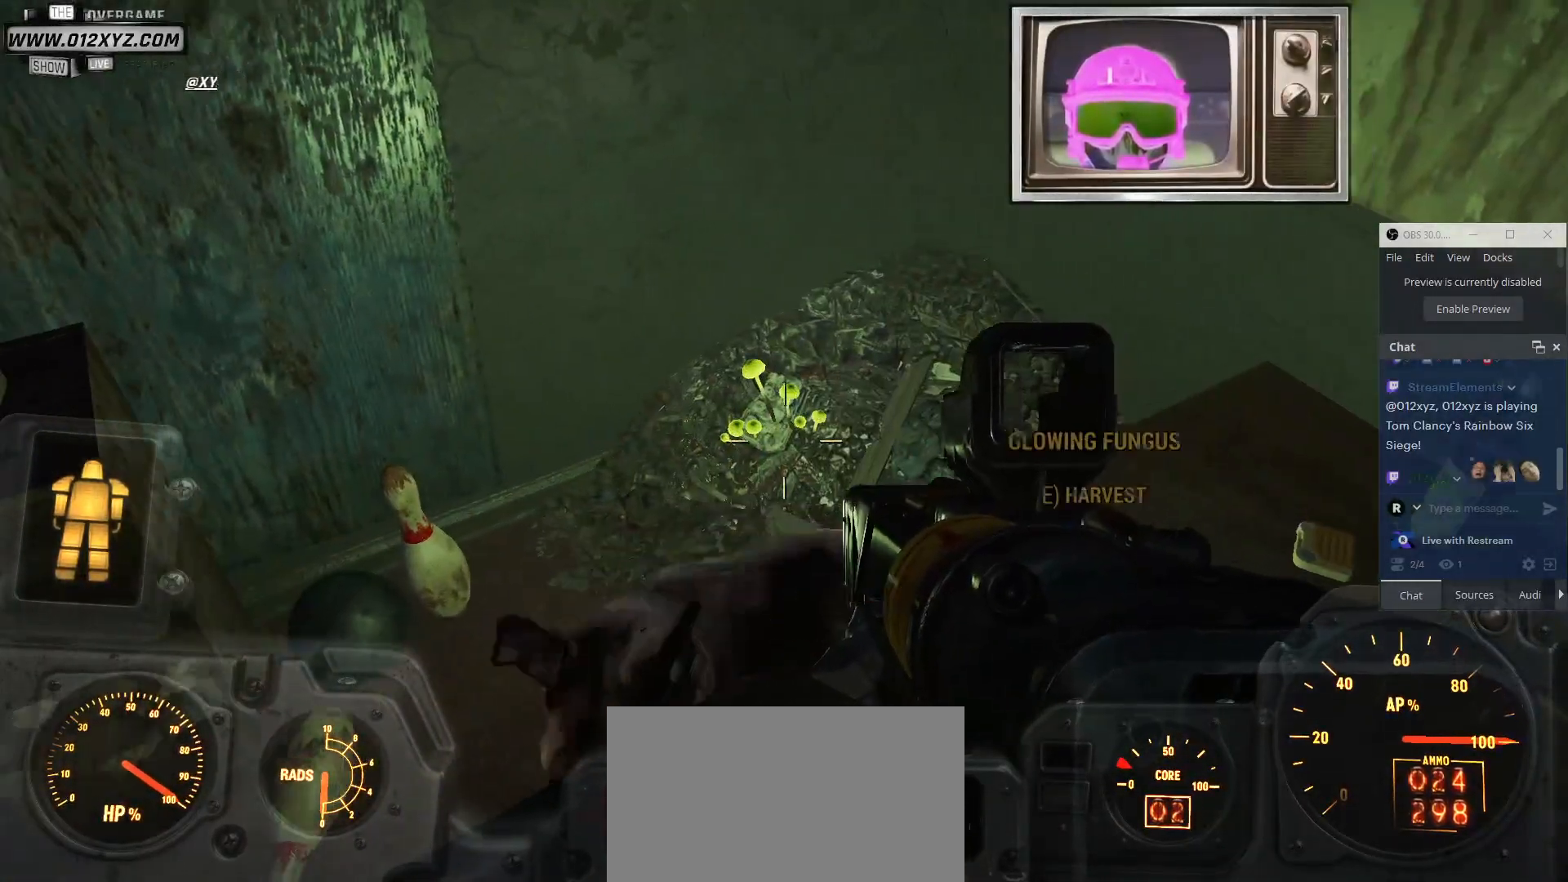
{"keys": [], "mouse": [], "events": []}
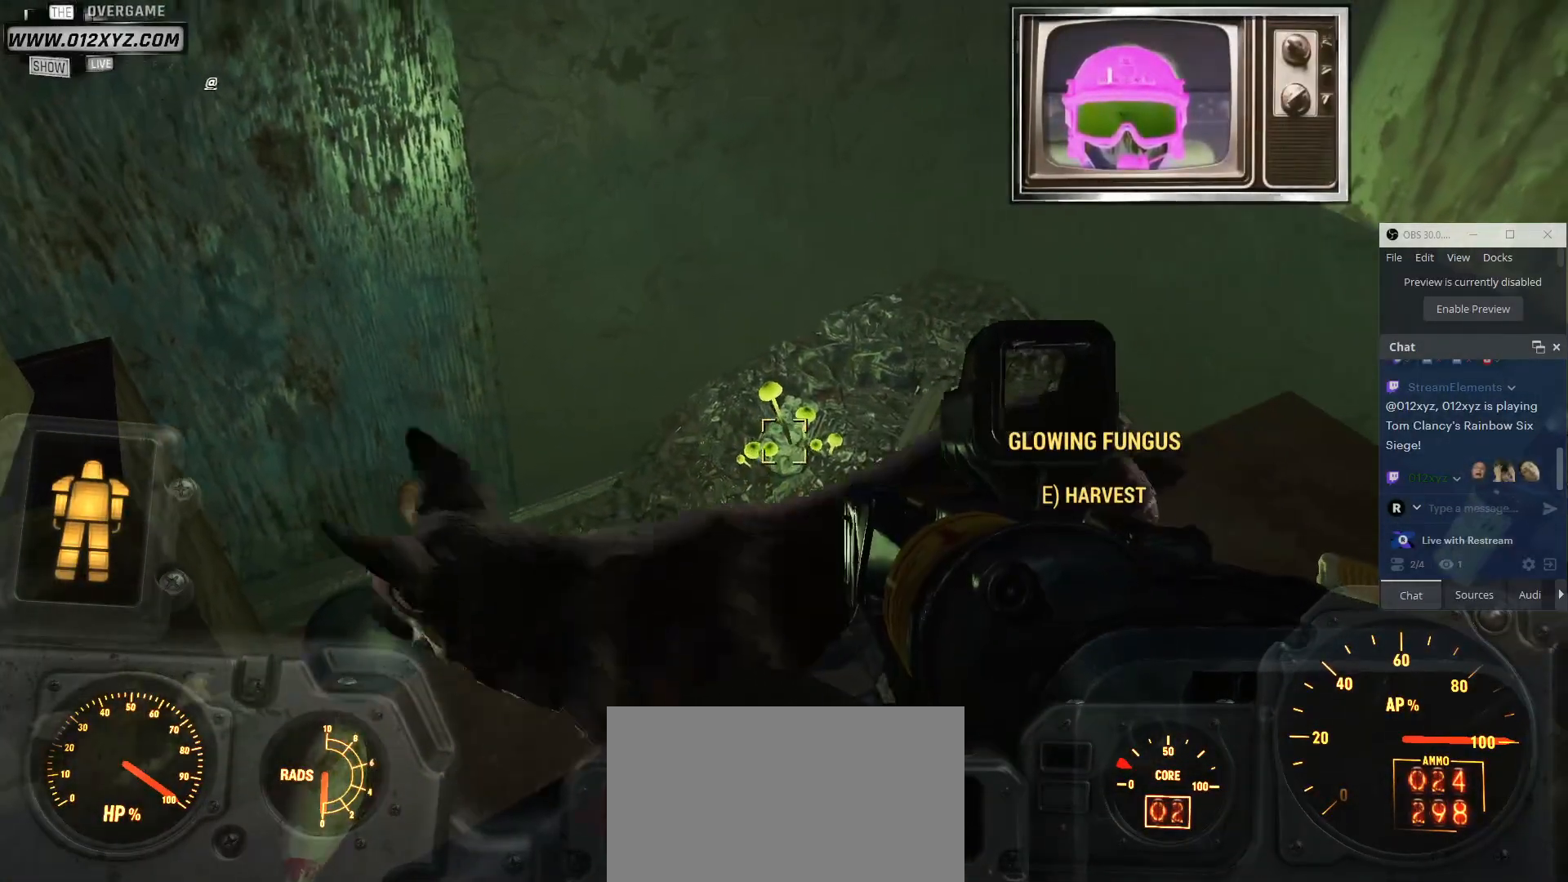
{"keys": [], "mouse": [], "events": [[34, "e", "down"], [100, "e", "up"]]}
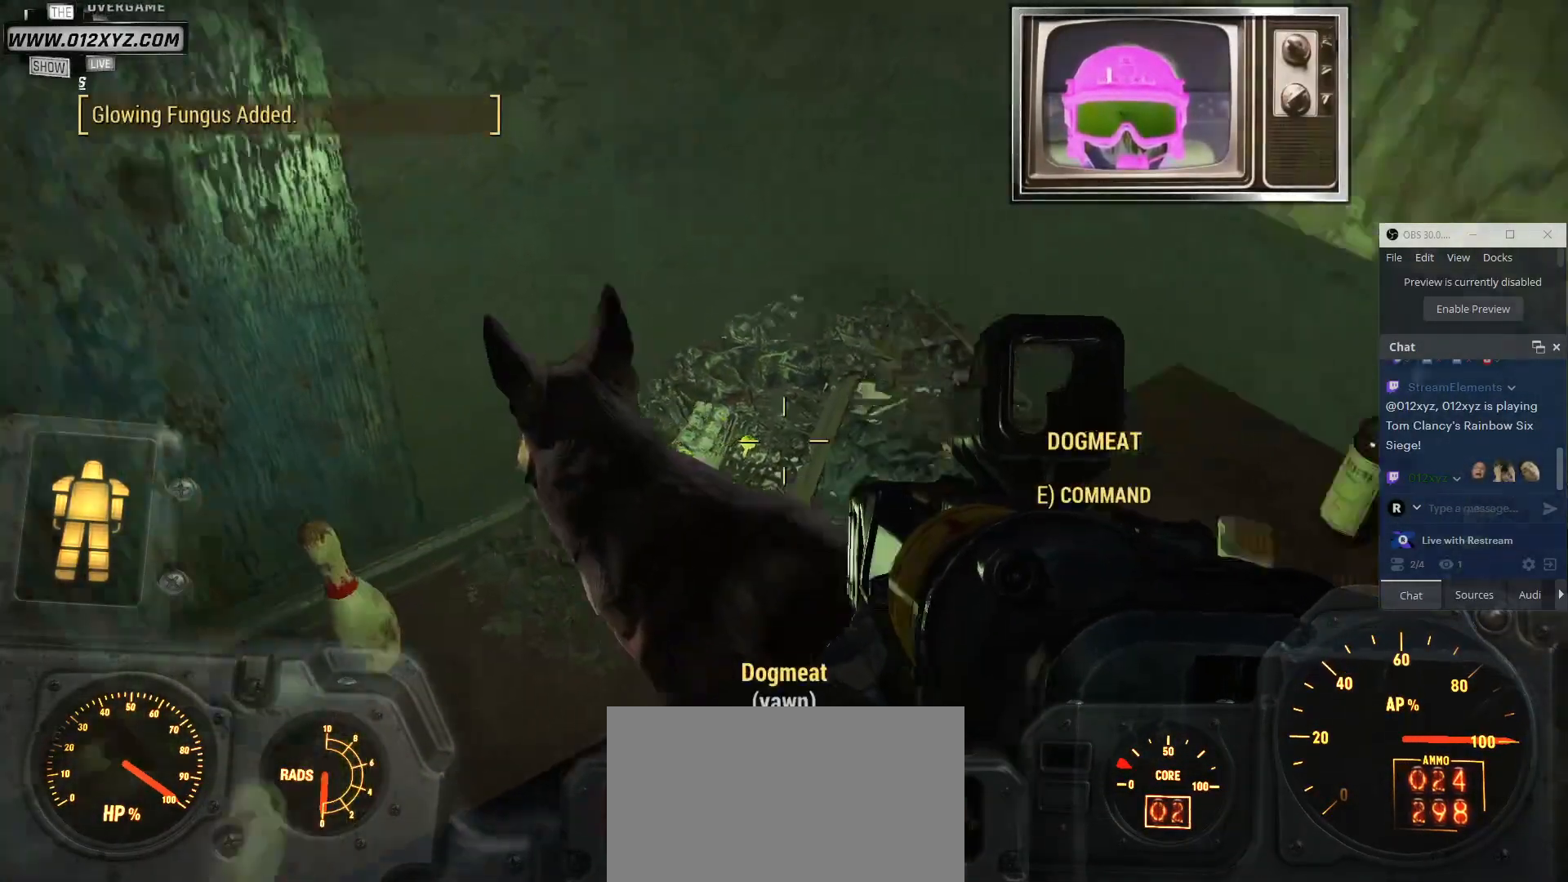
{"keys": [], "mouse": [], "events": []}
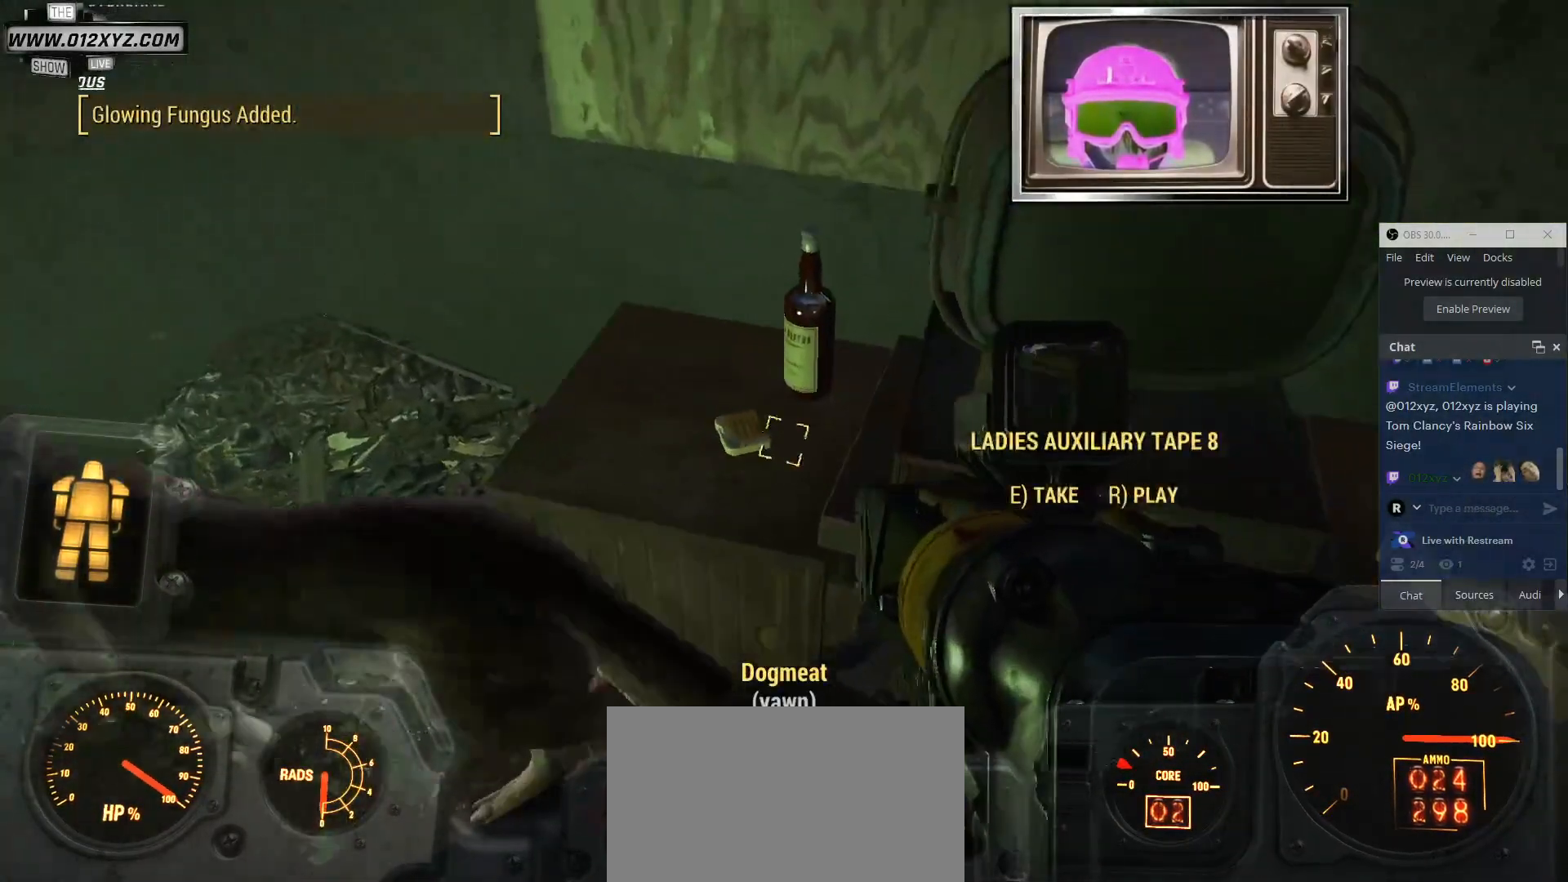
{"keys": [], "mouse": [], "events": []}
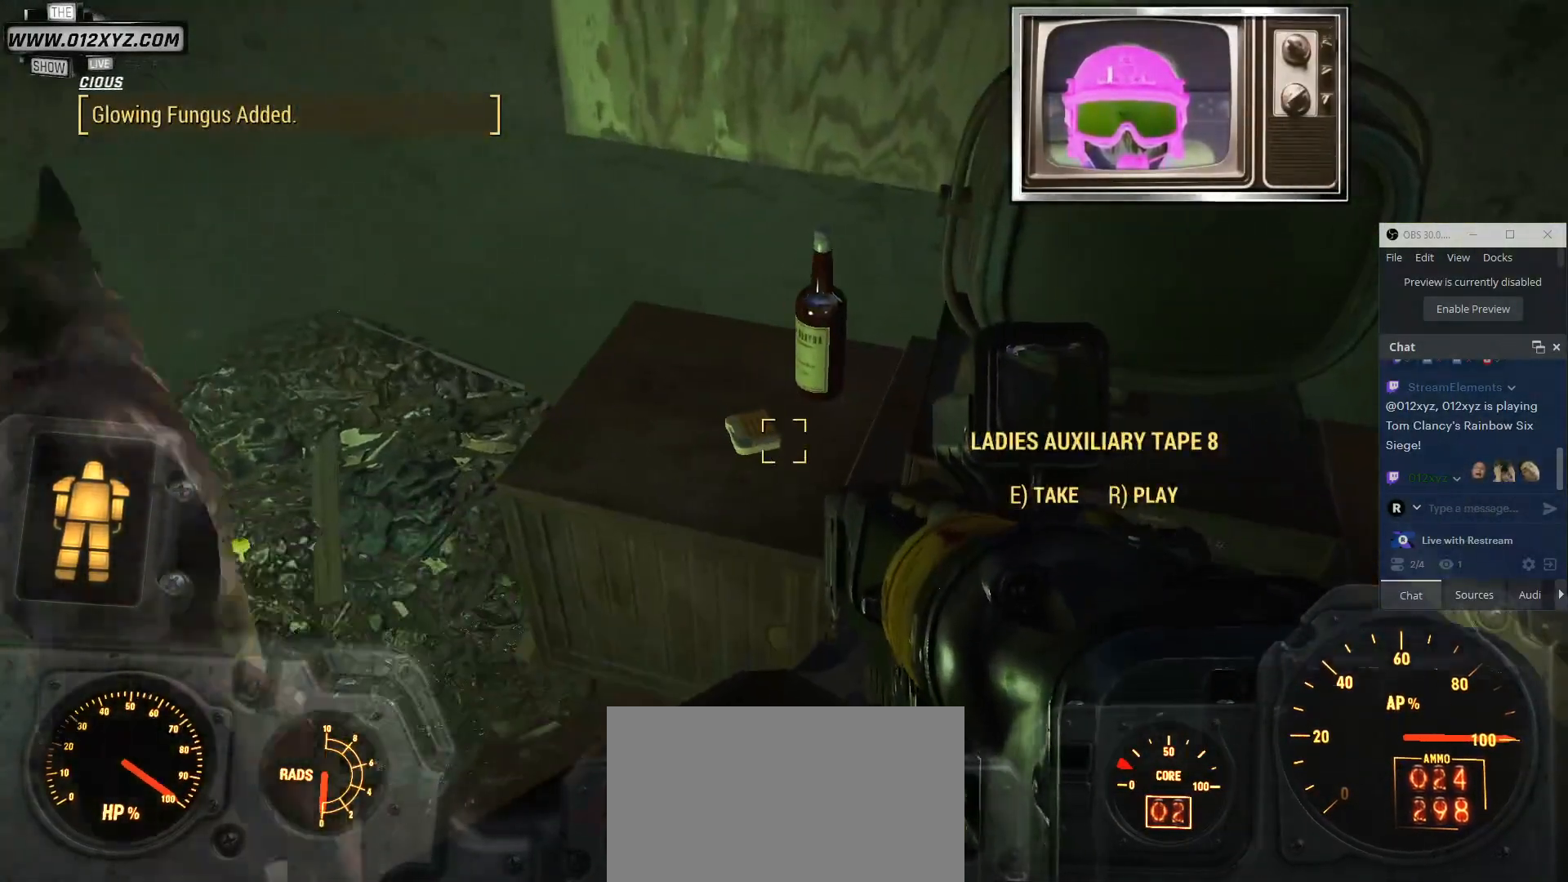
{"keys": [], "mouse": [], "events": []}